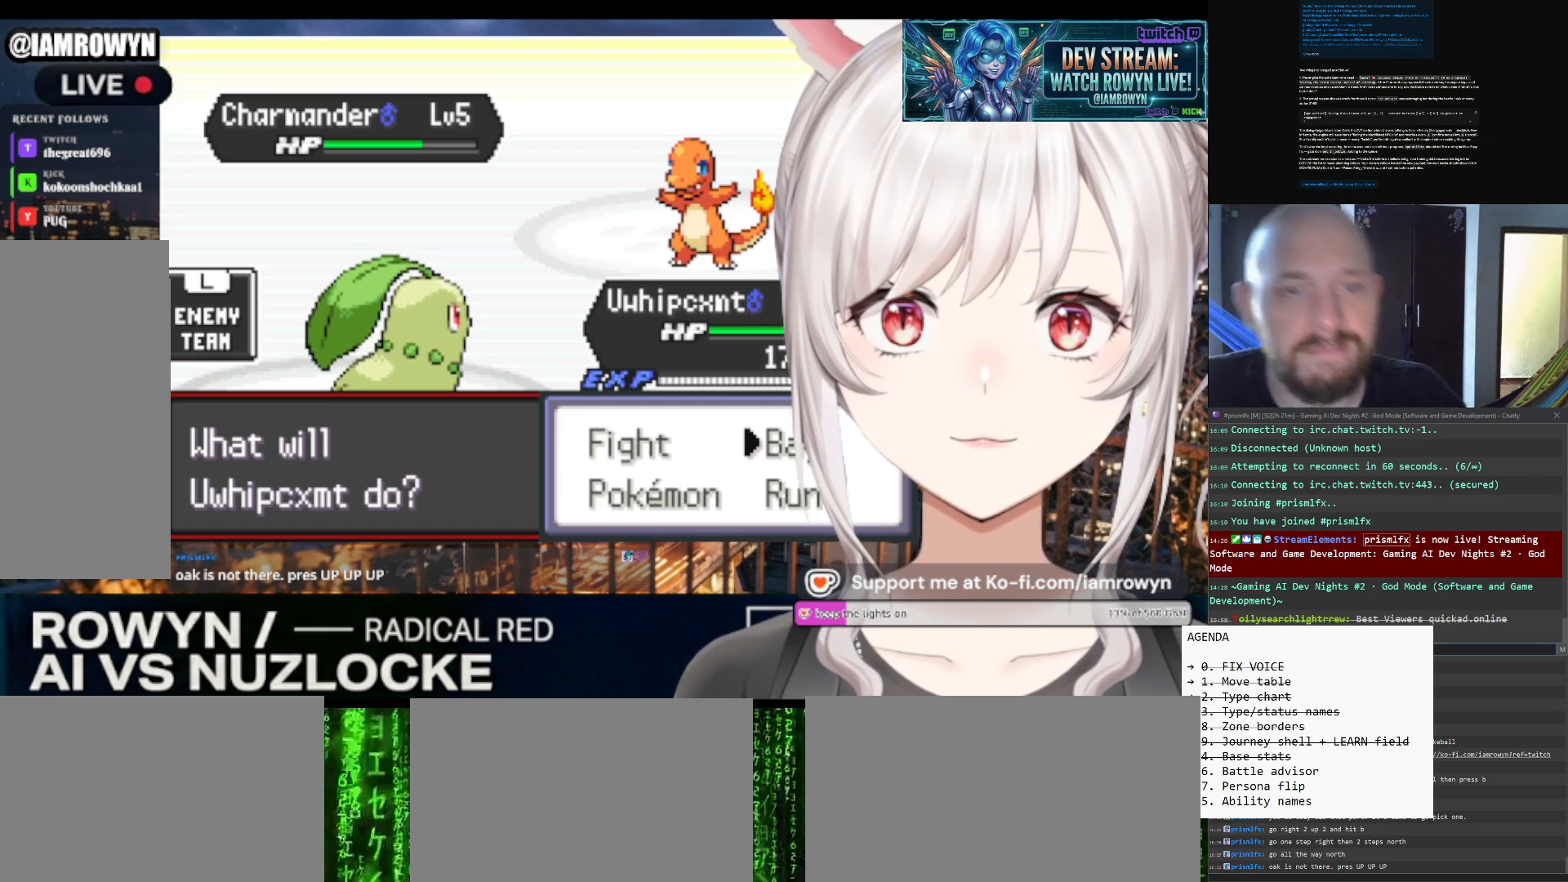
Gameplay with a controller (Nintendo layout); each line is a JSON object with the inputs held at the frame after it. "events" lists button and stick changes between this image and that frame as [ms after this image, input, new state], when the widget could be followed in between. Not read: L3 R3.
{"buttons": ["B"], "events": []}
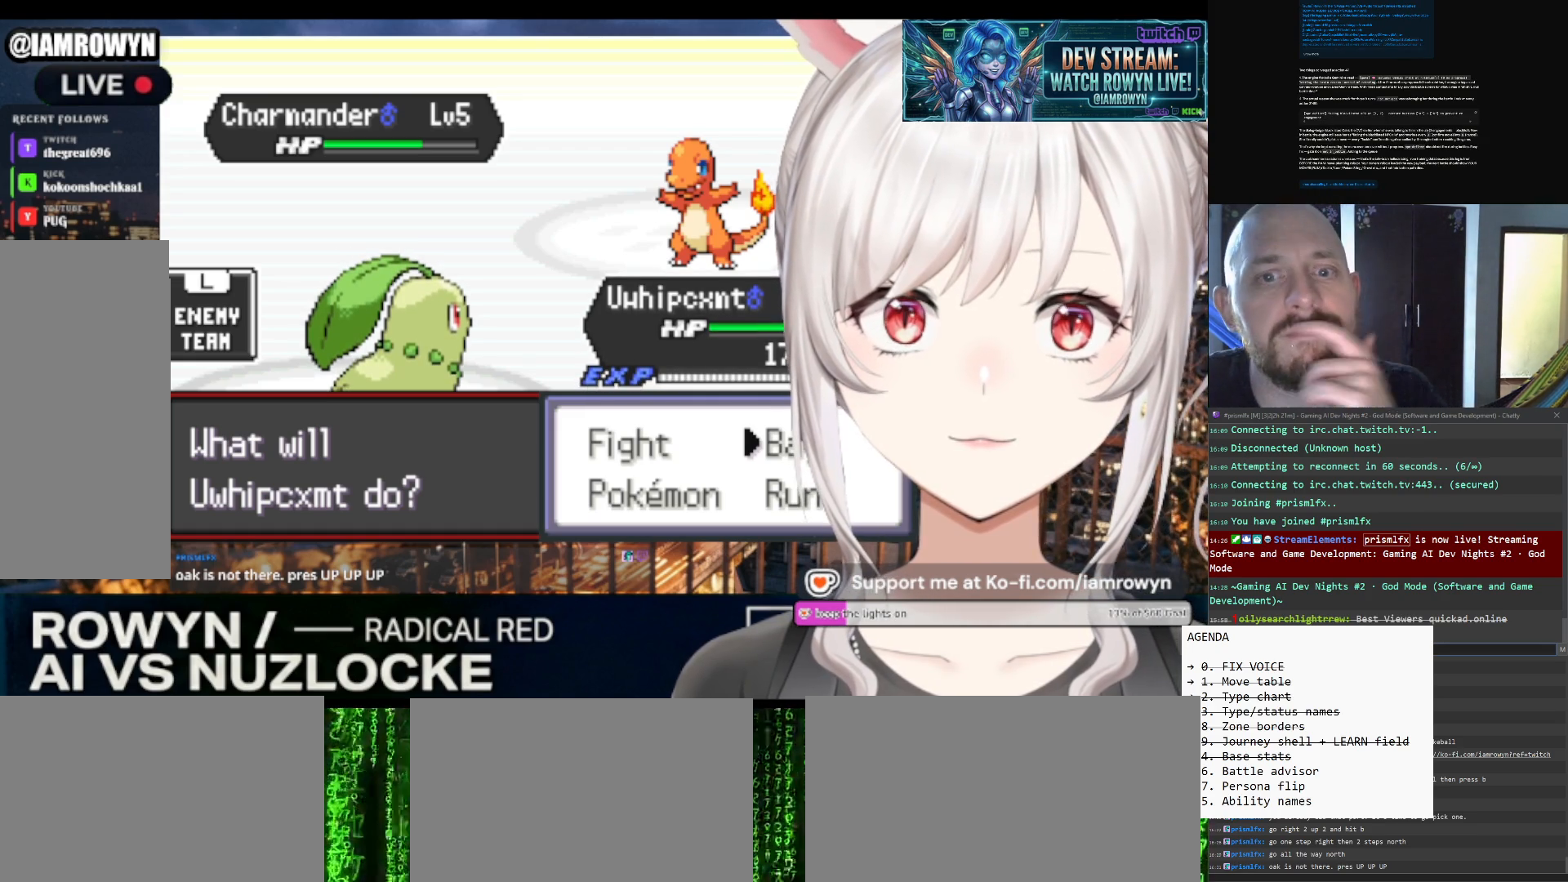
{"buttons": ["B"], "events": []}
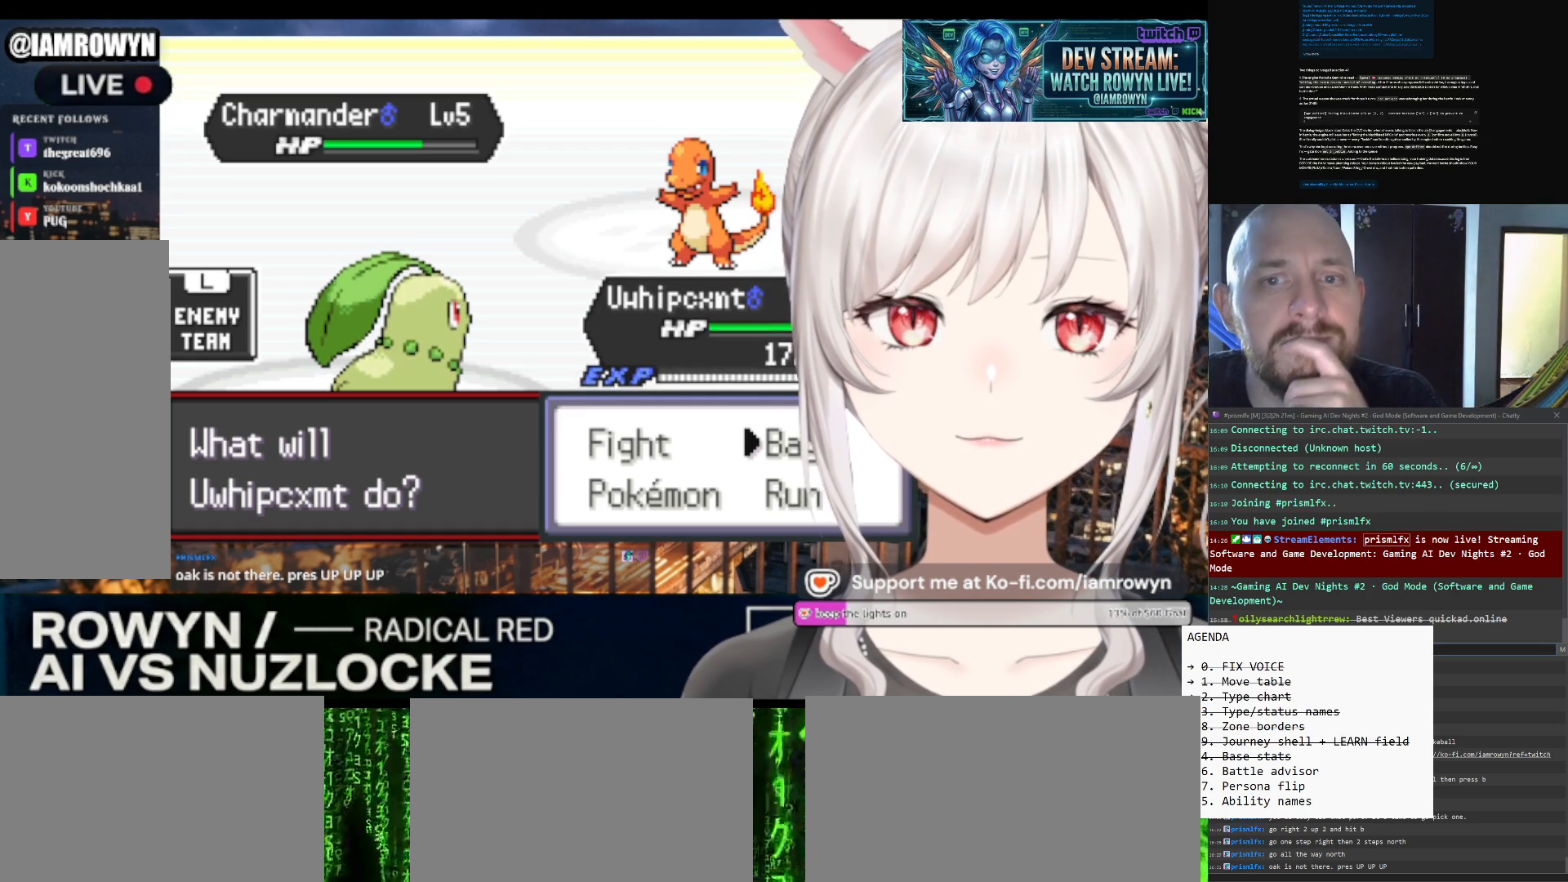
{"buttons": ["B"], "events": []}
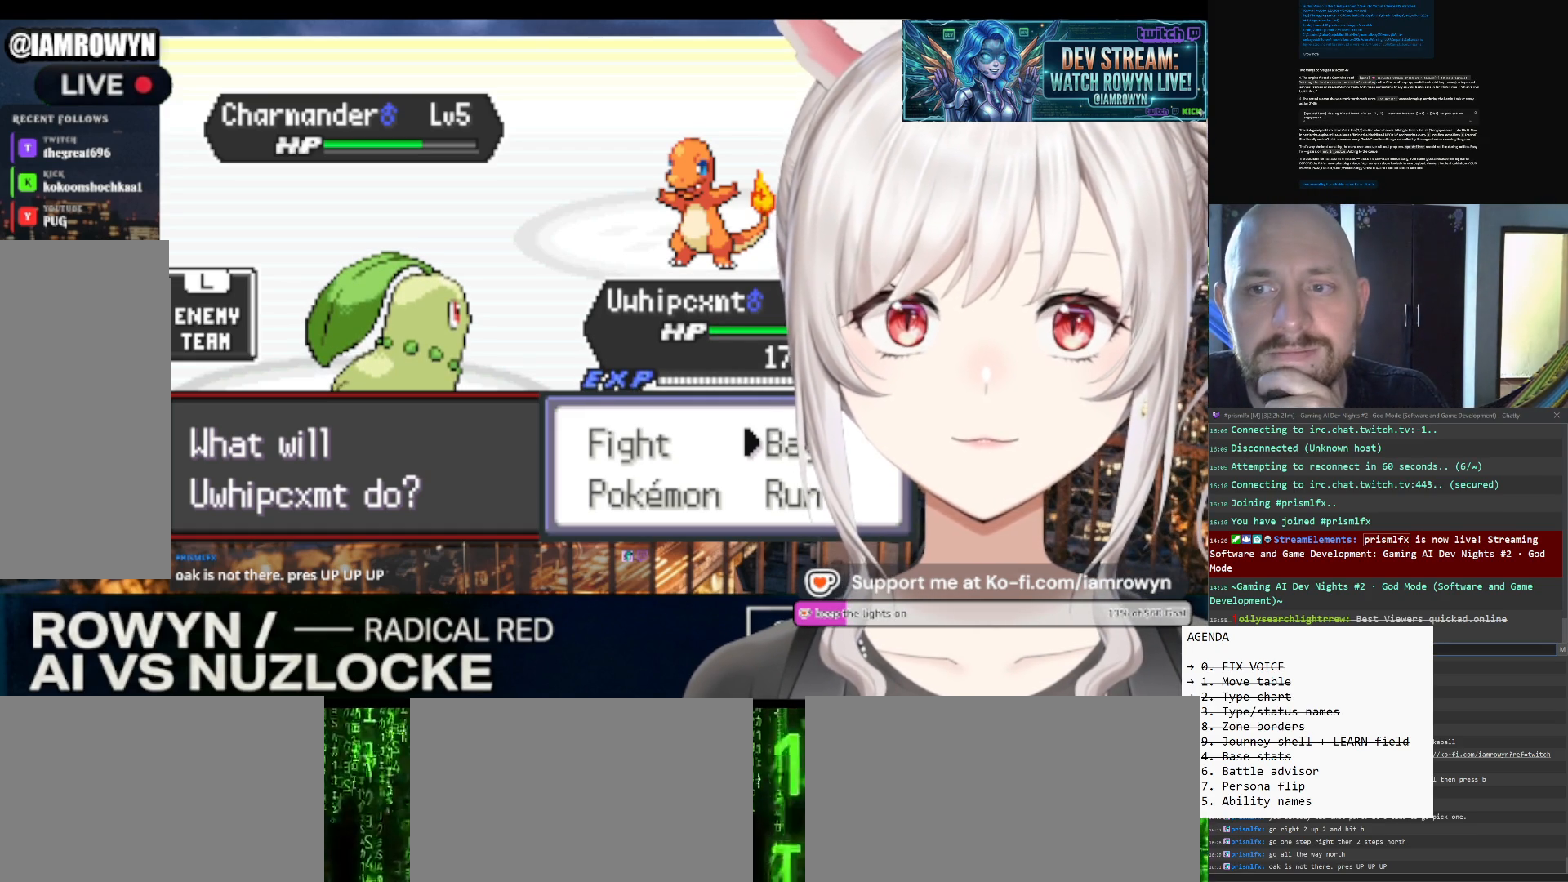
{"buttons": ["B"], "events": []}
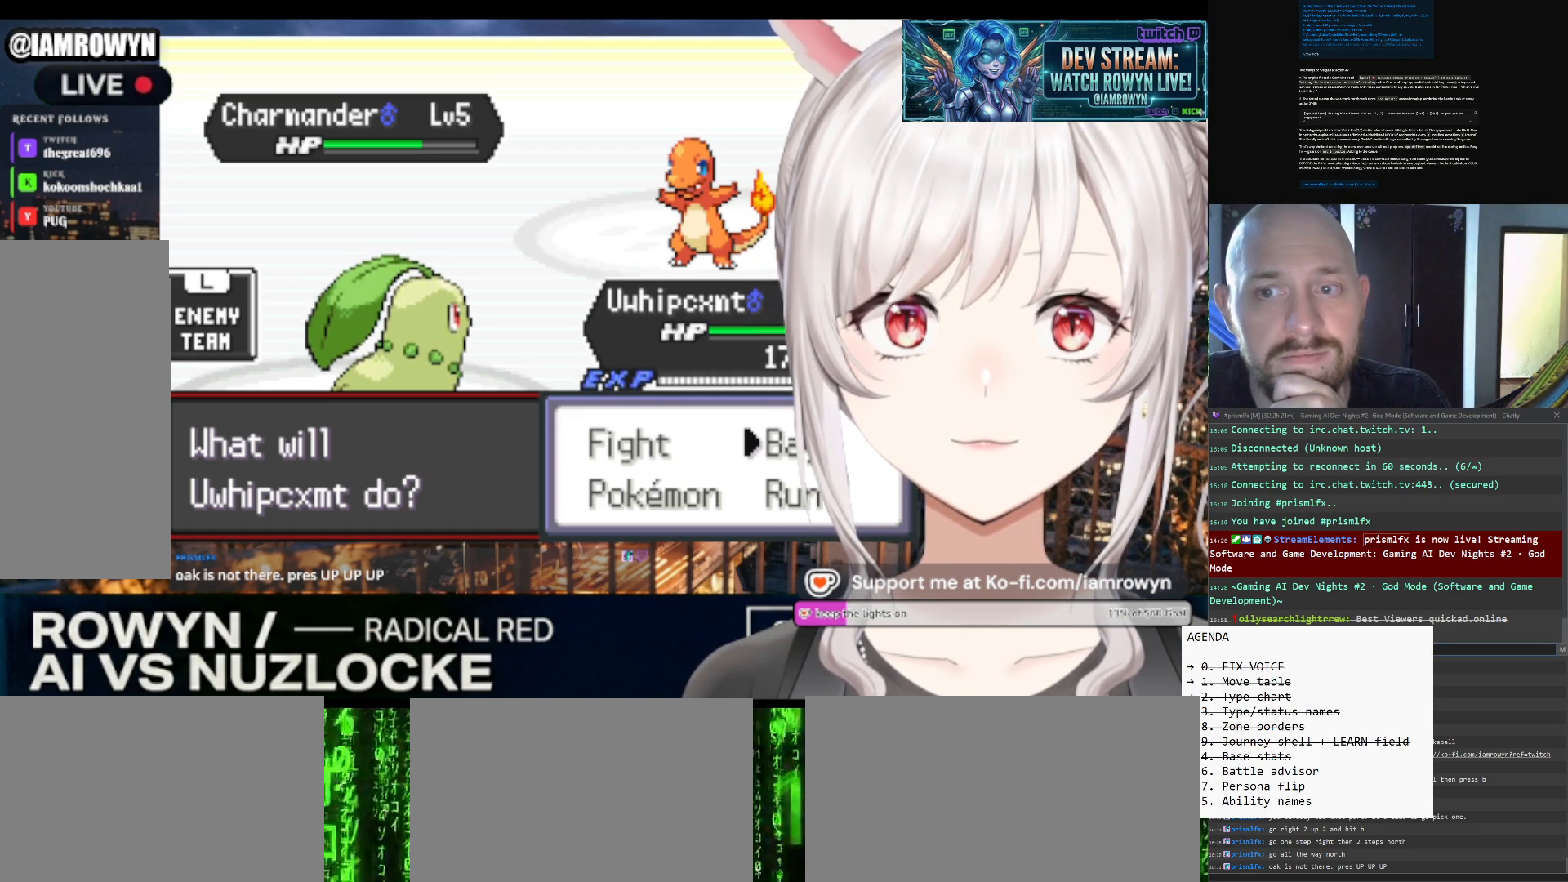
{"buttons": ["B"], "events": []}
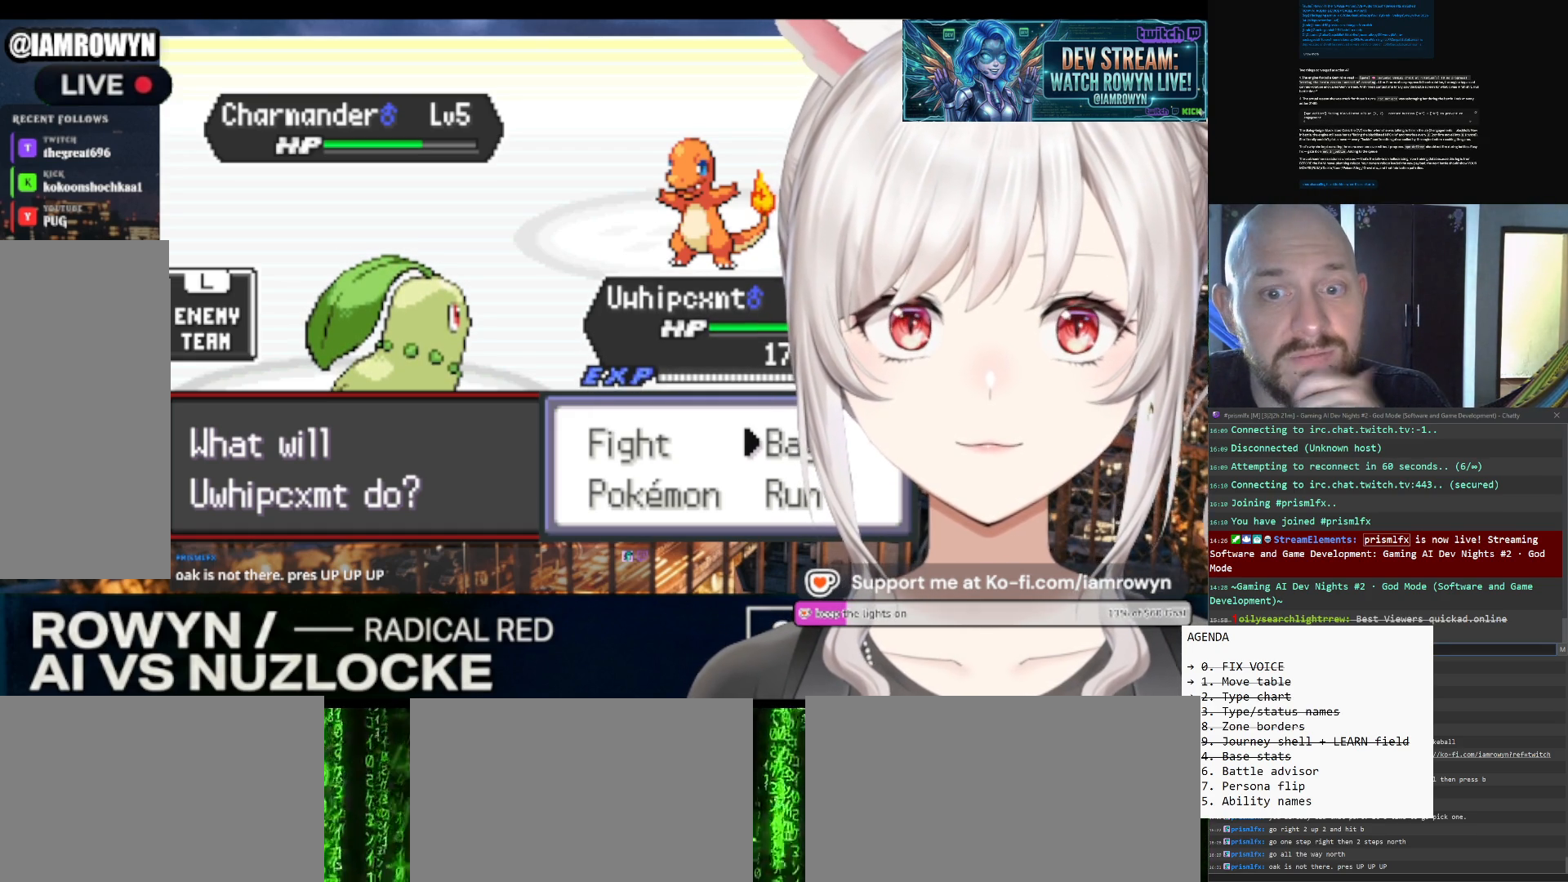
{"buttons": ["B"], "events": []}
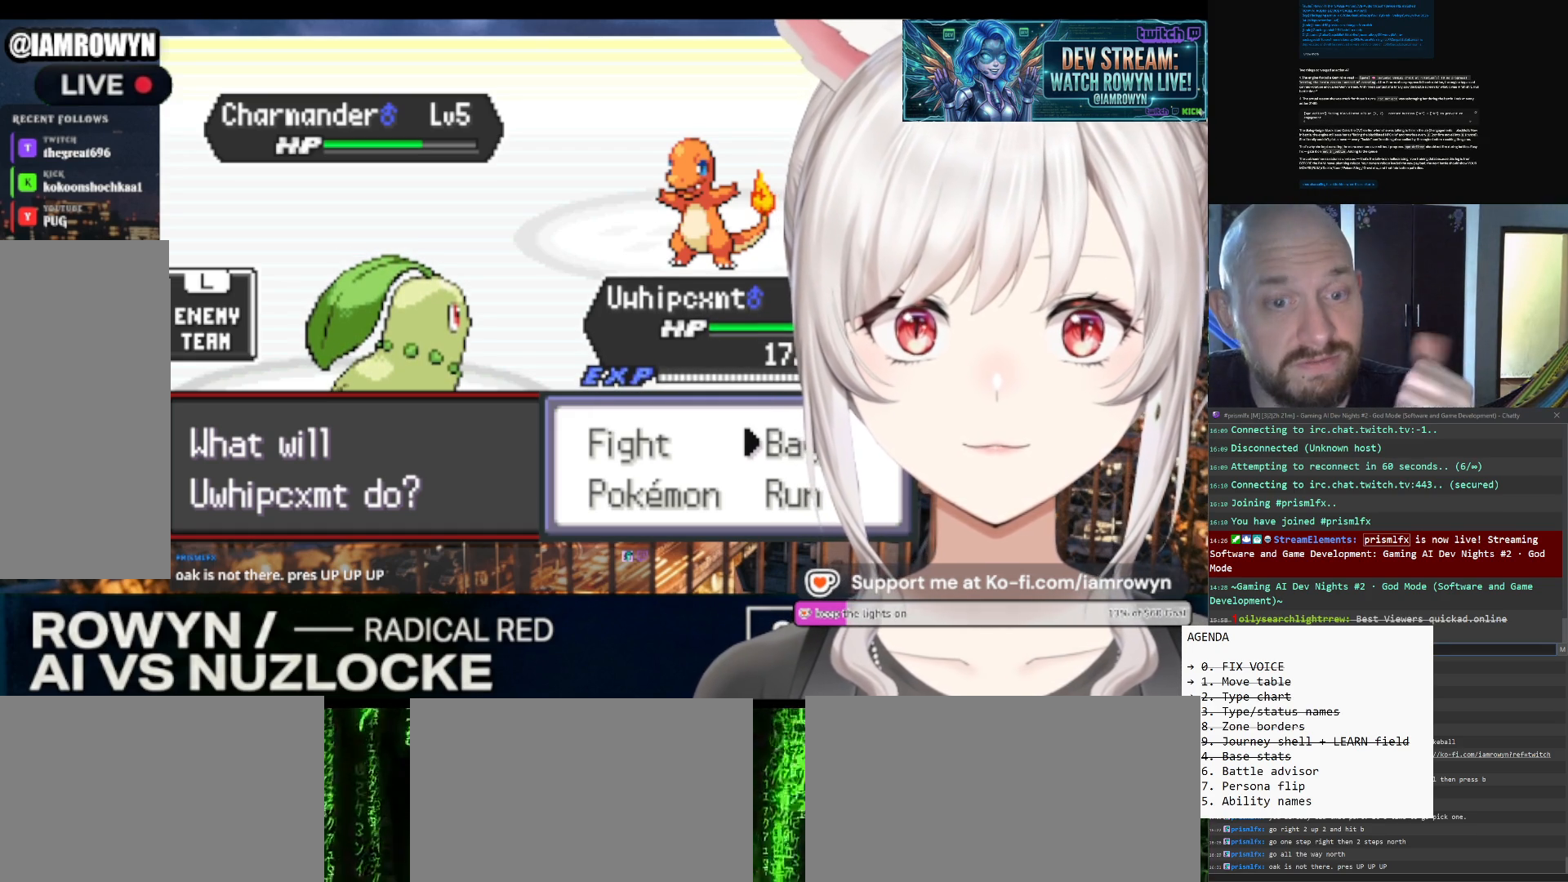
{"buttons": ["B"], "events": []}
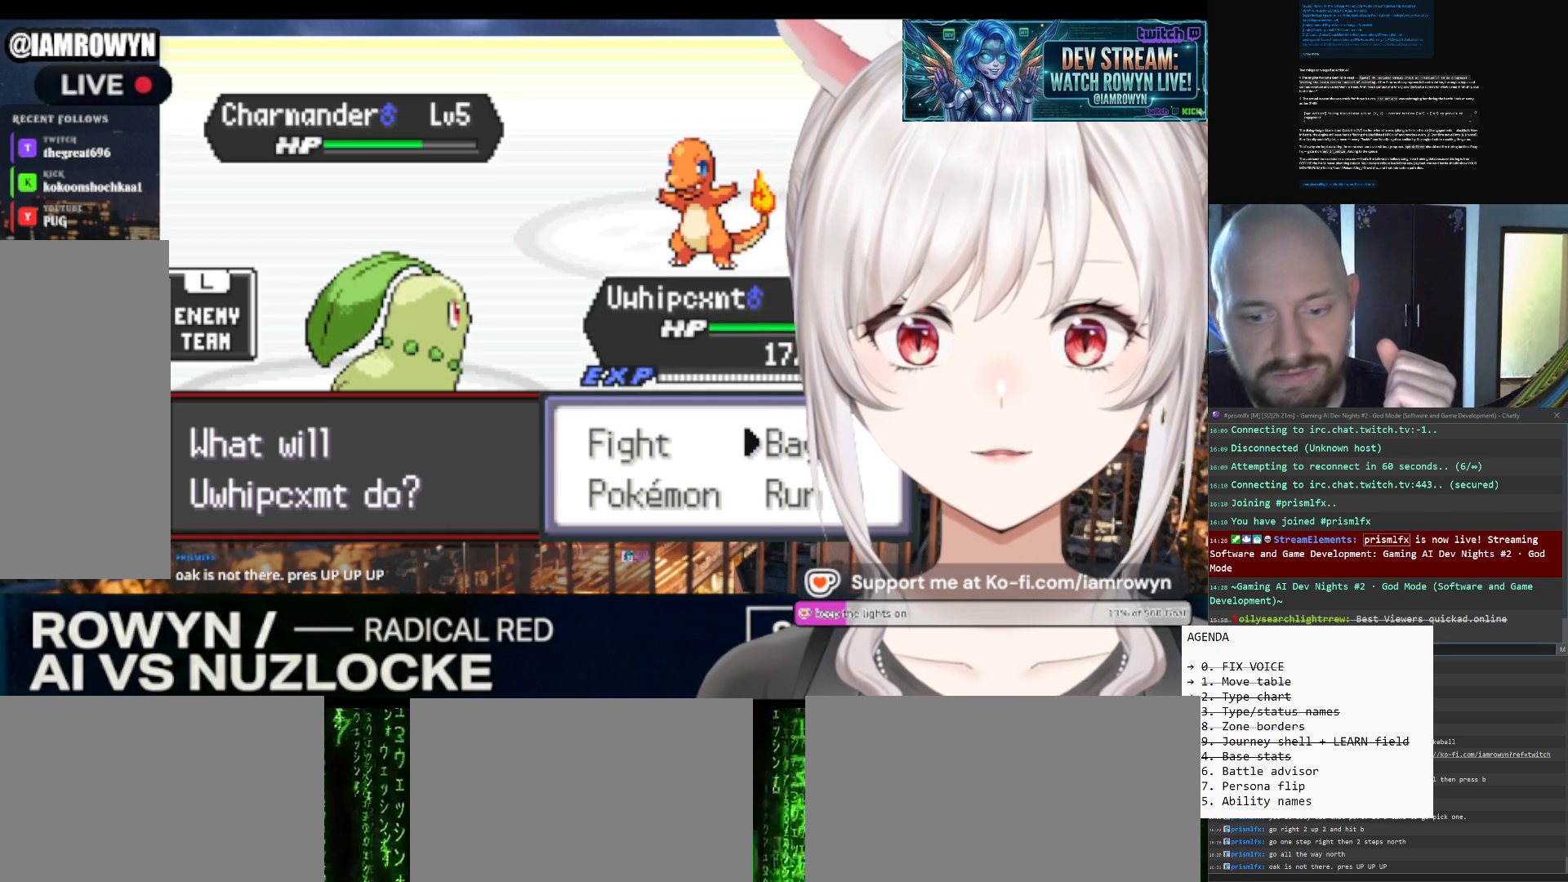
{"buttons": ["B"], "events": []}
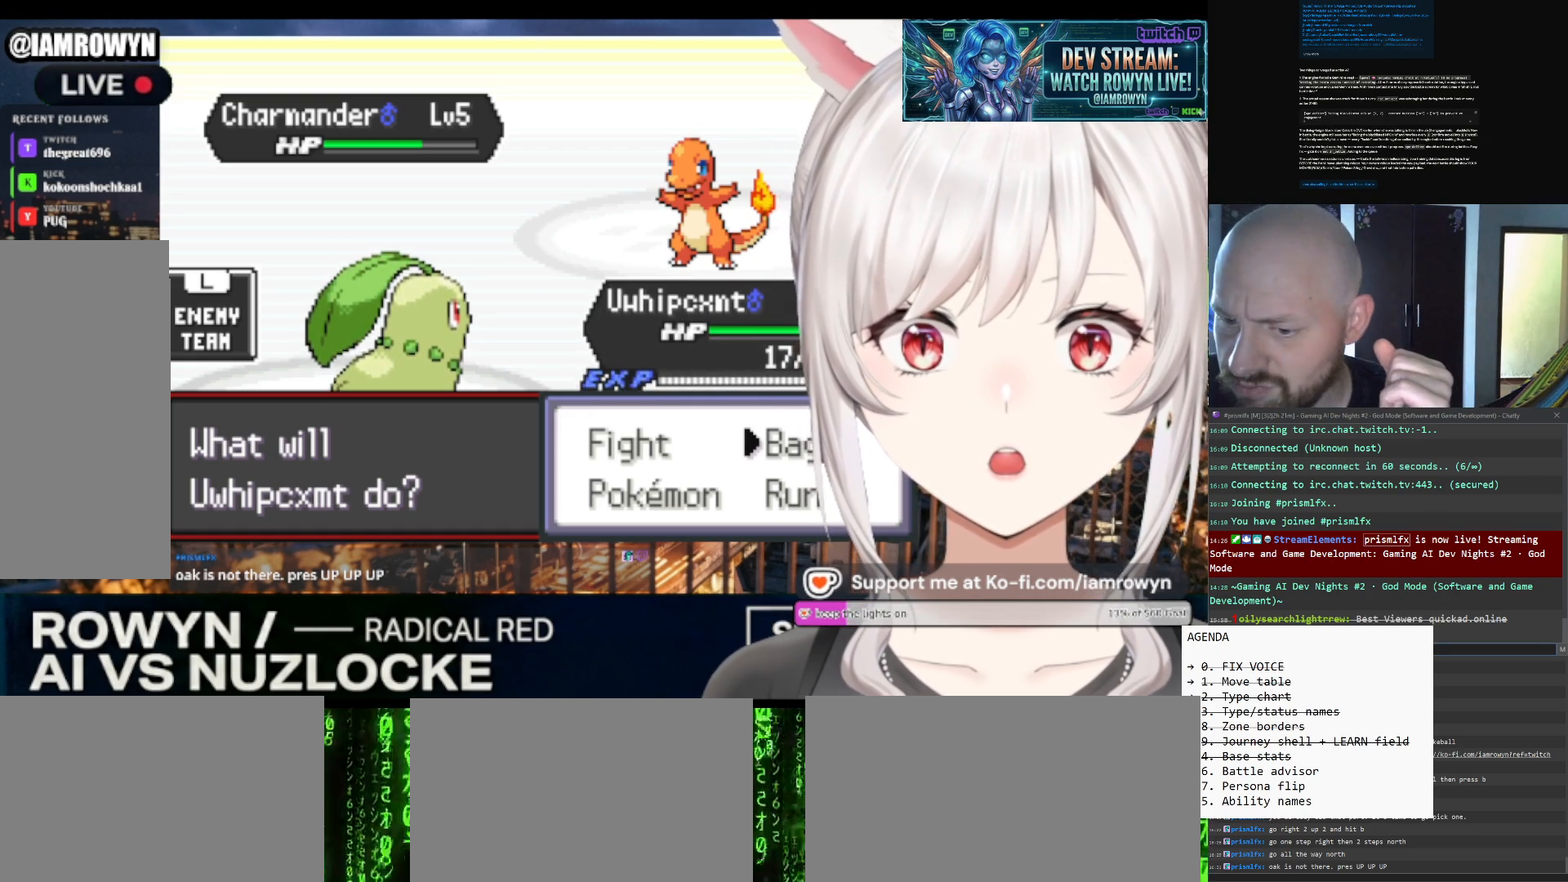
{"buttons": ["A"], "events": [[67, "A", "down"], [67, "B", "up"]]}
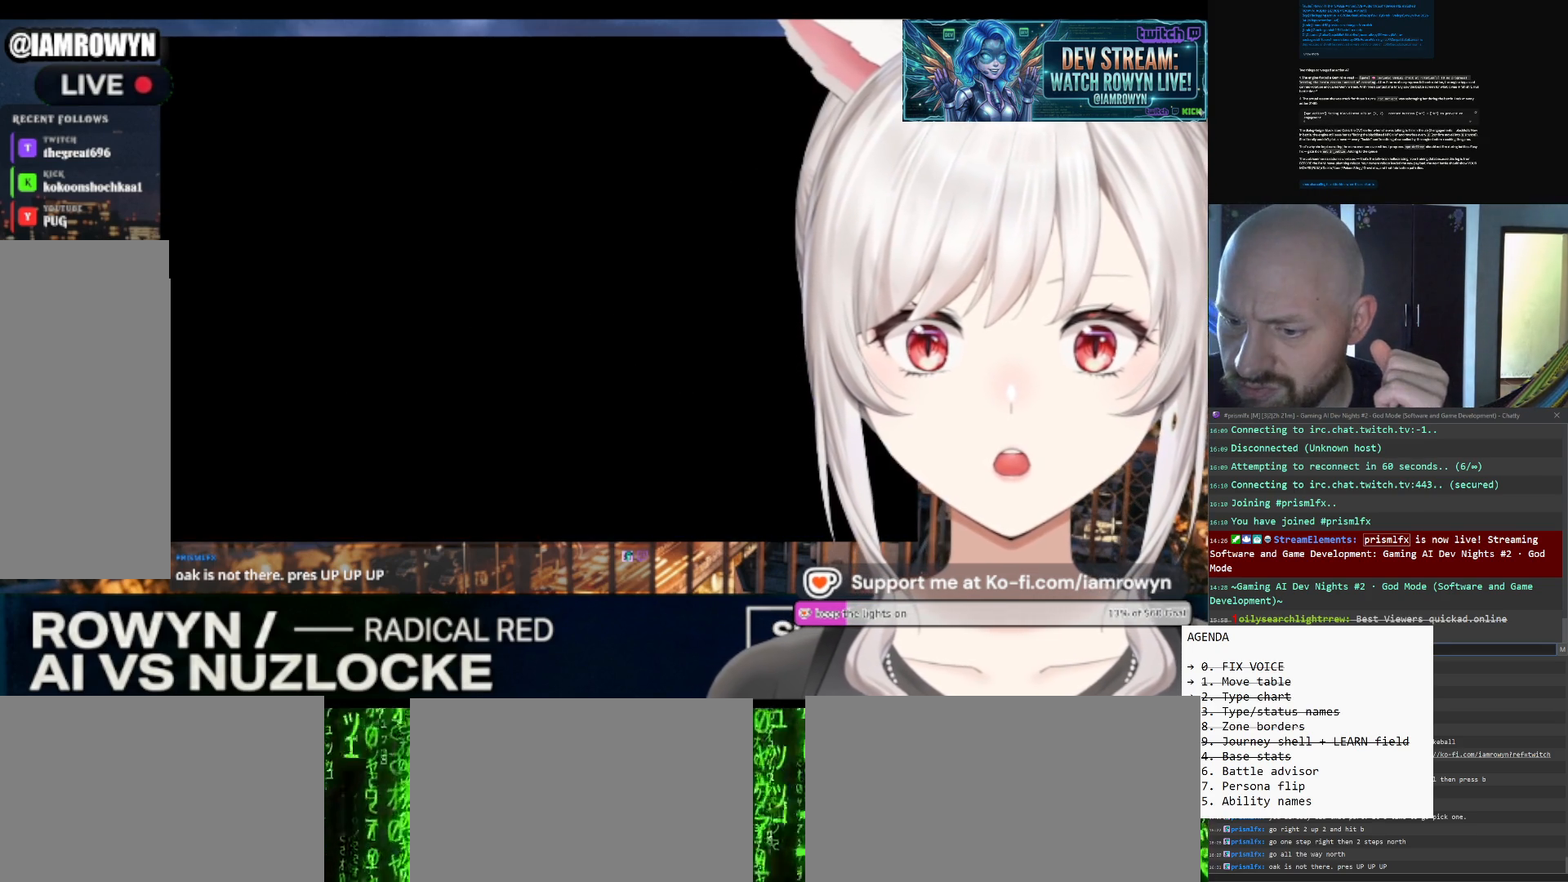
{"buttons": ["A"], "events": []}
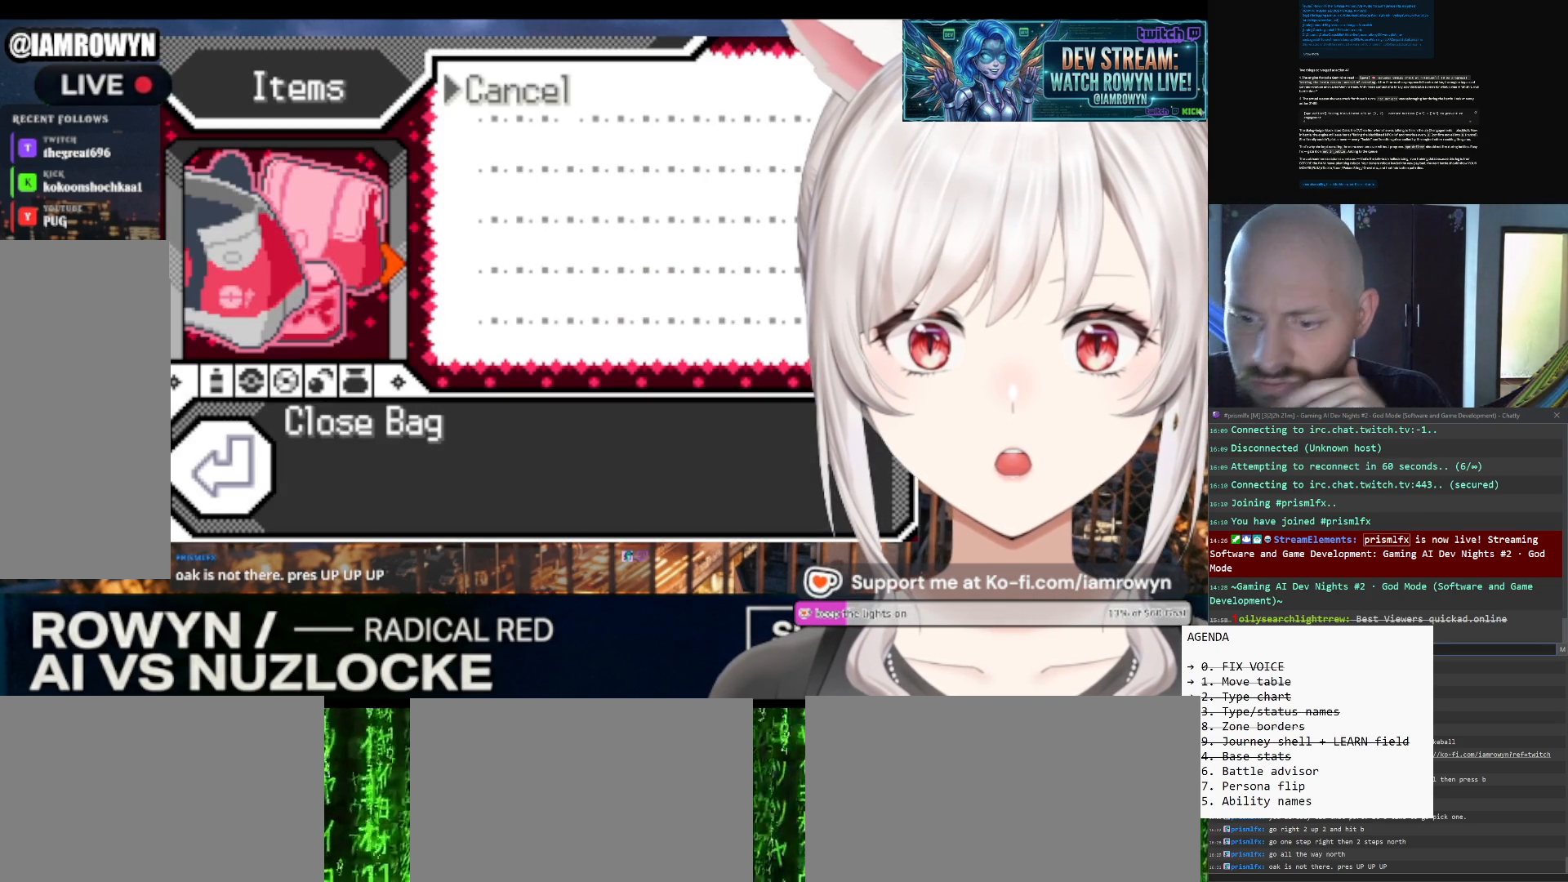
{"buttons": ["A"], "events": []}
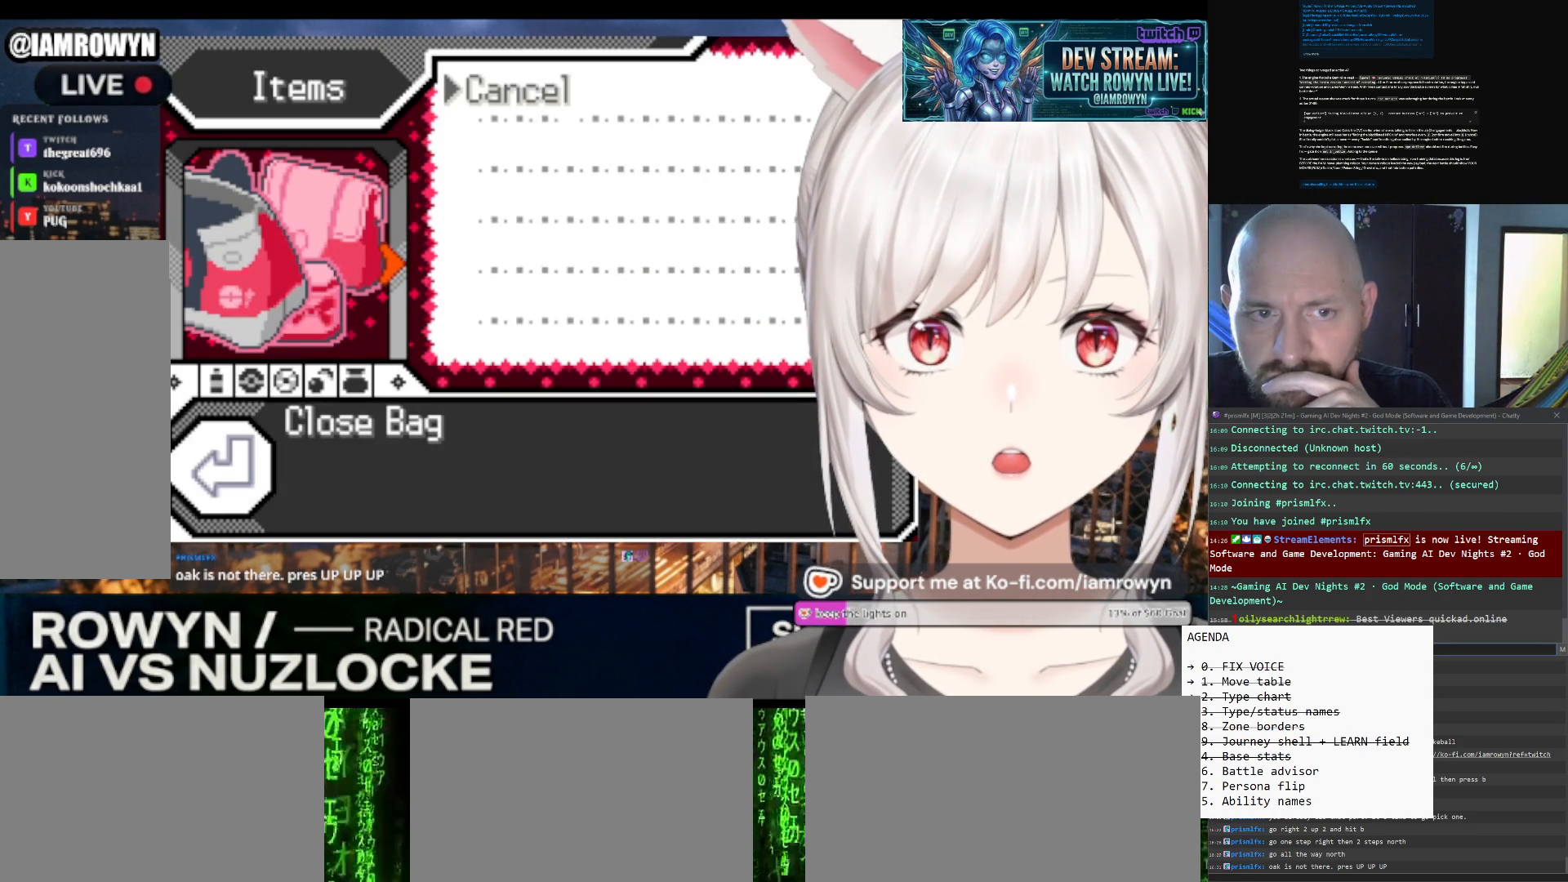
{"buttons": ["A"], "events": []}
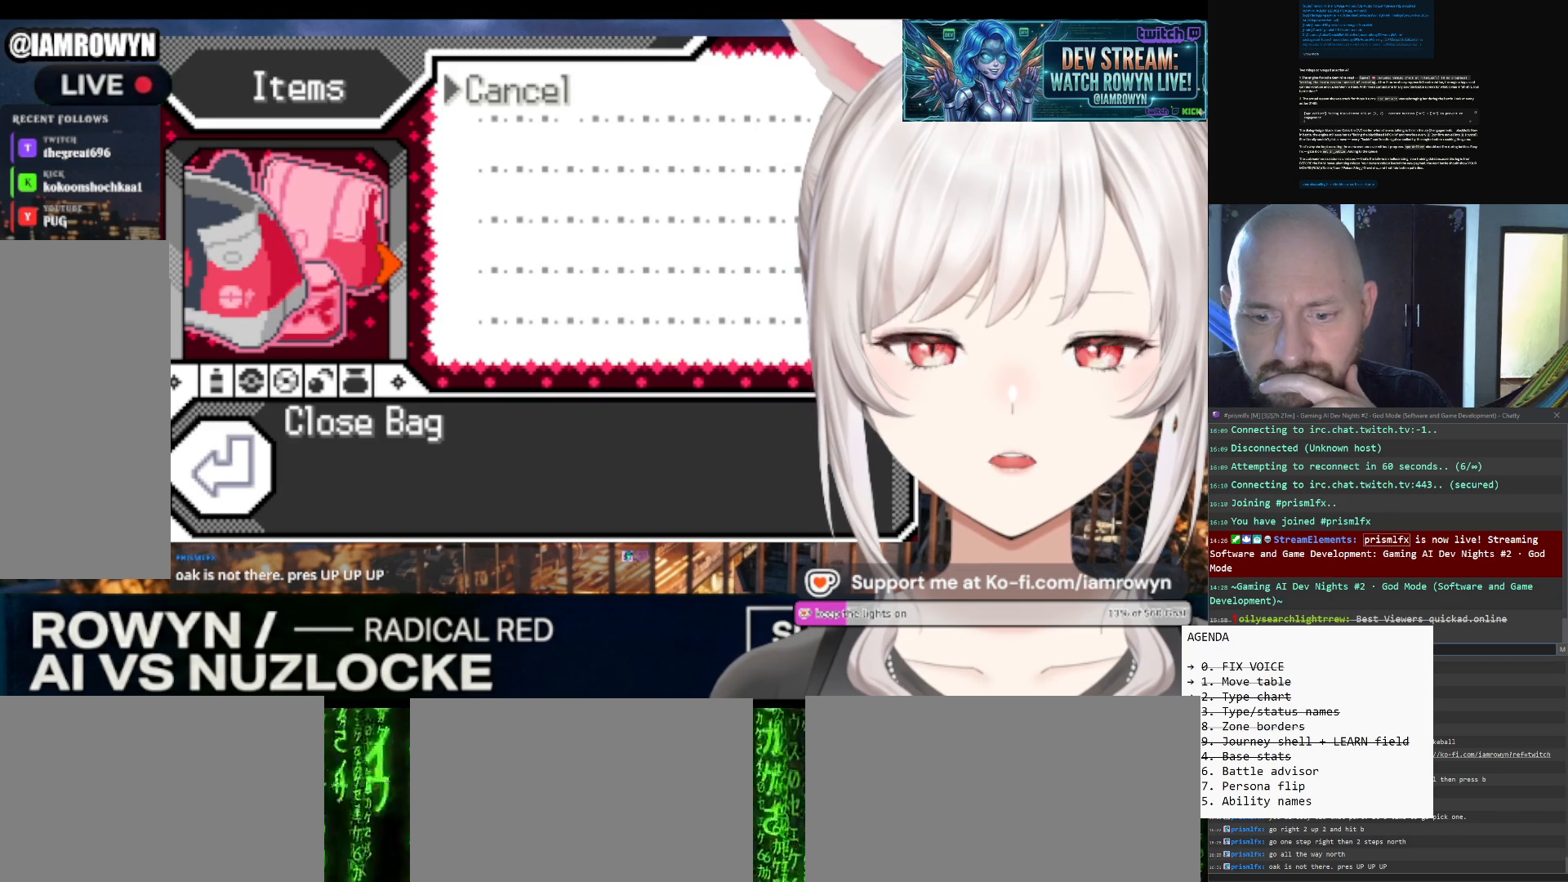
{"buttons": ["A"], "events": []}
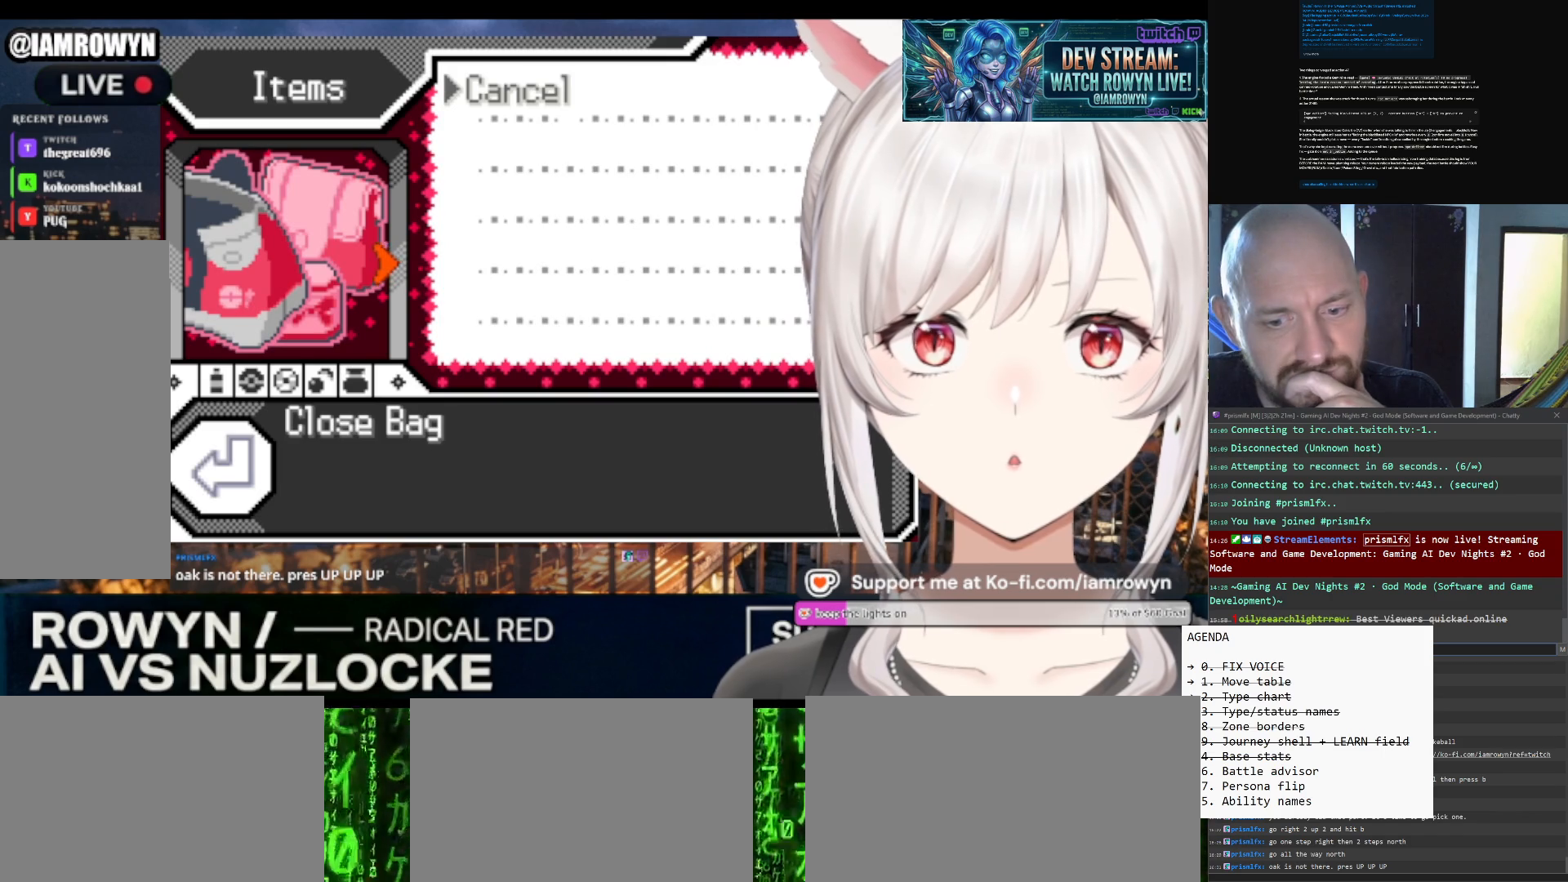
{"buttons": ["A"], "events": []}
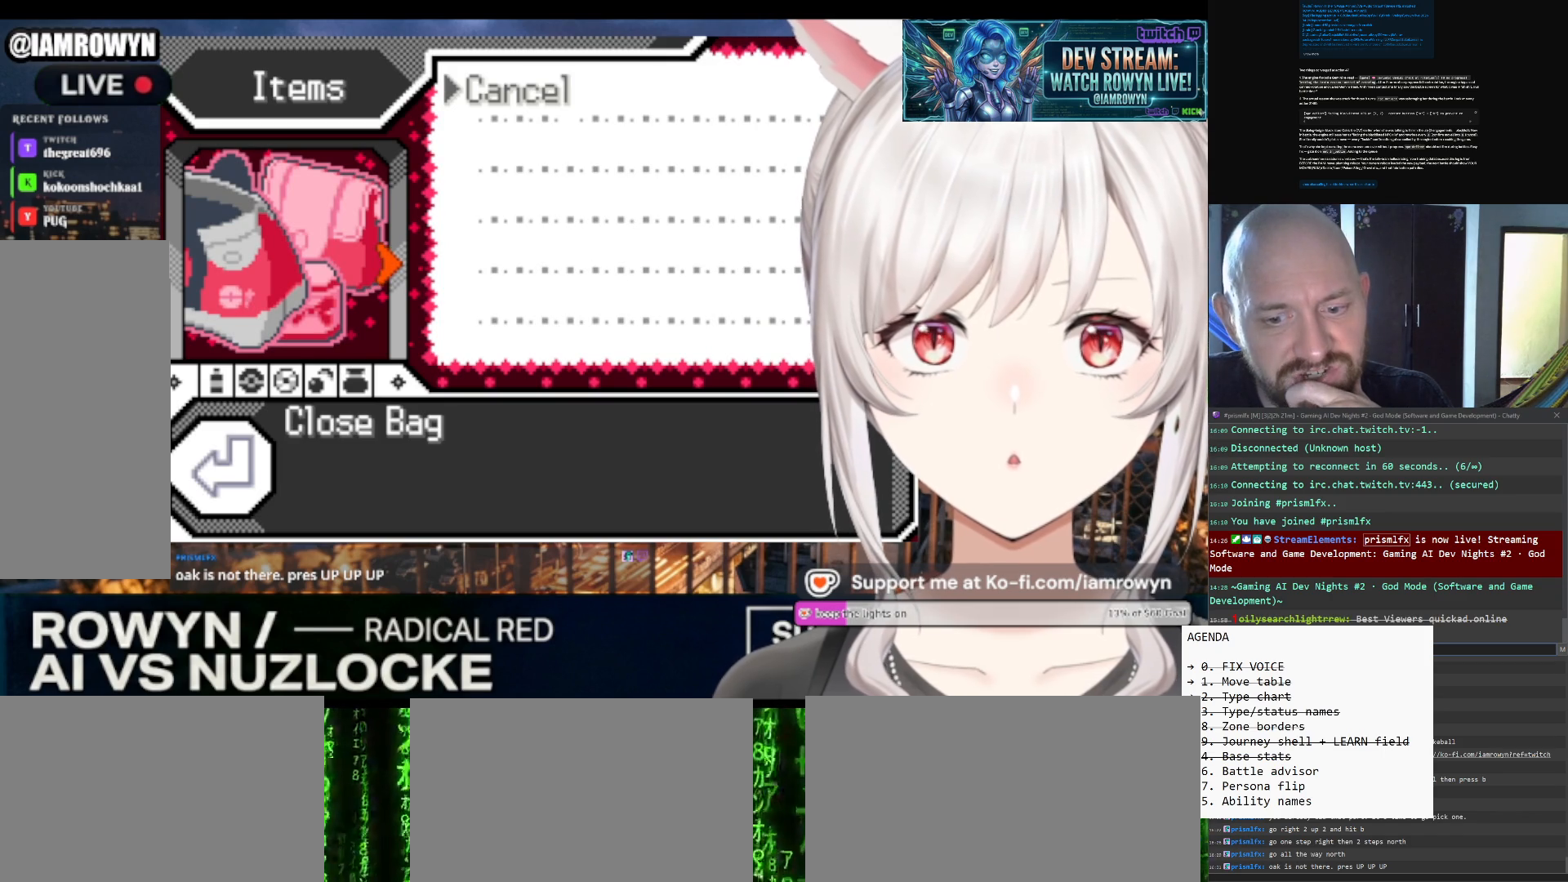
{"buttons": ["A"], "events": []}
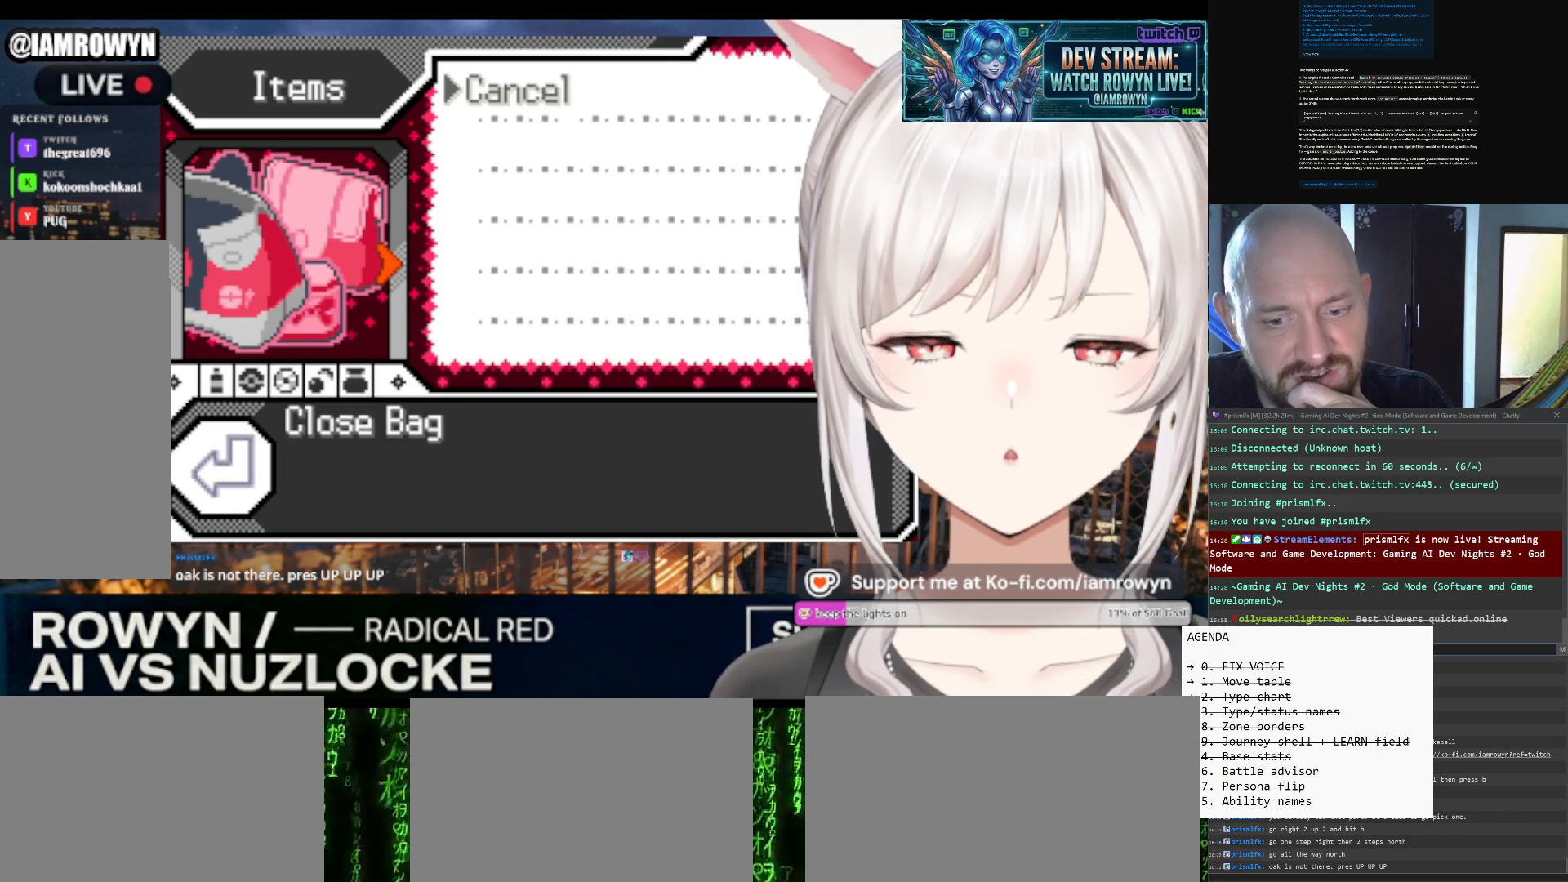
{"buttons": ["A"], "events": []}
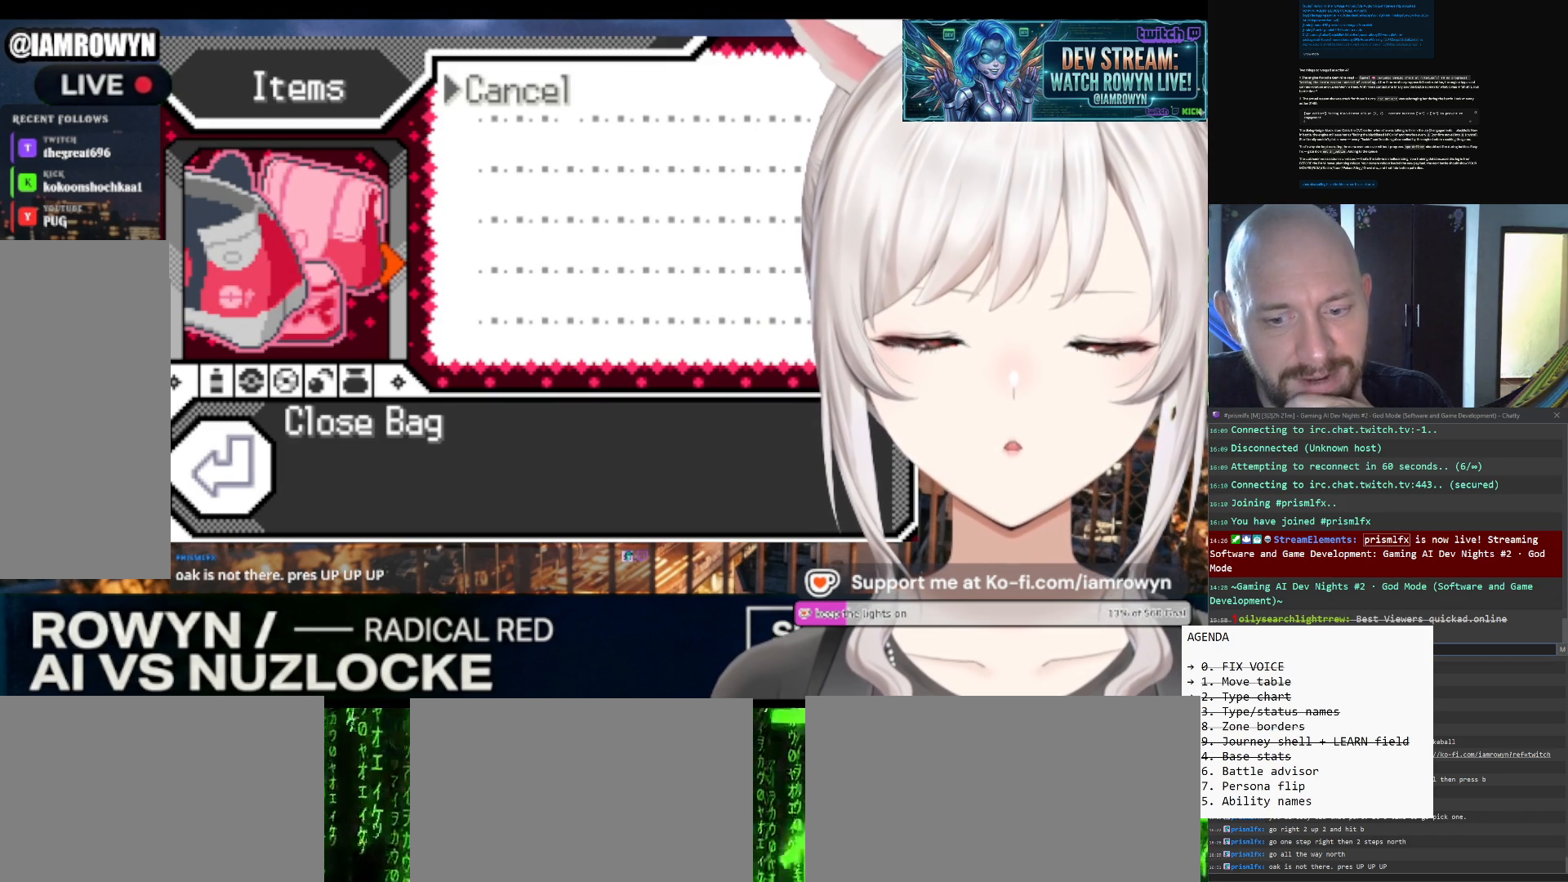
{"buttons": ["A"], "events": []}
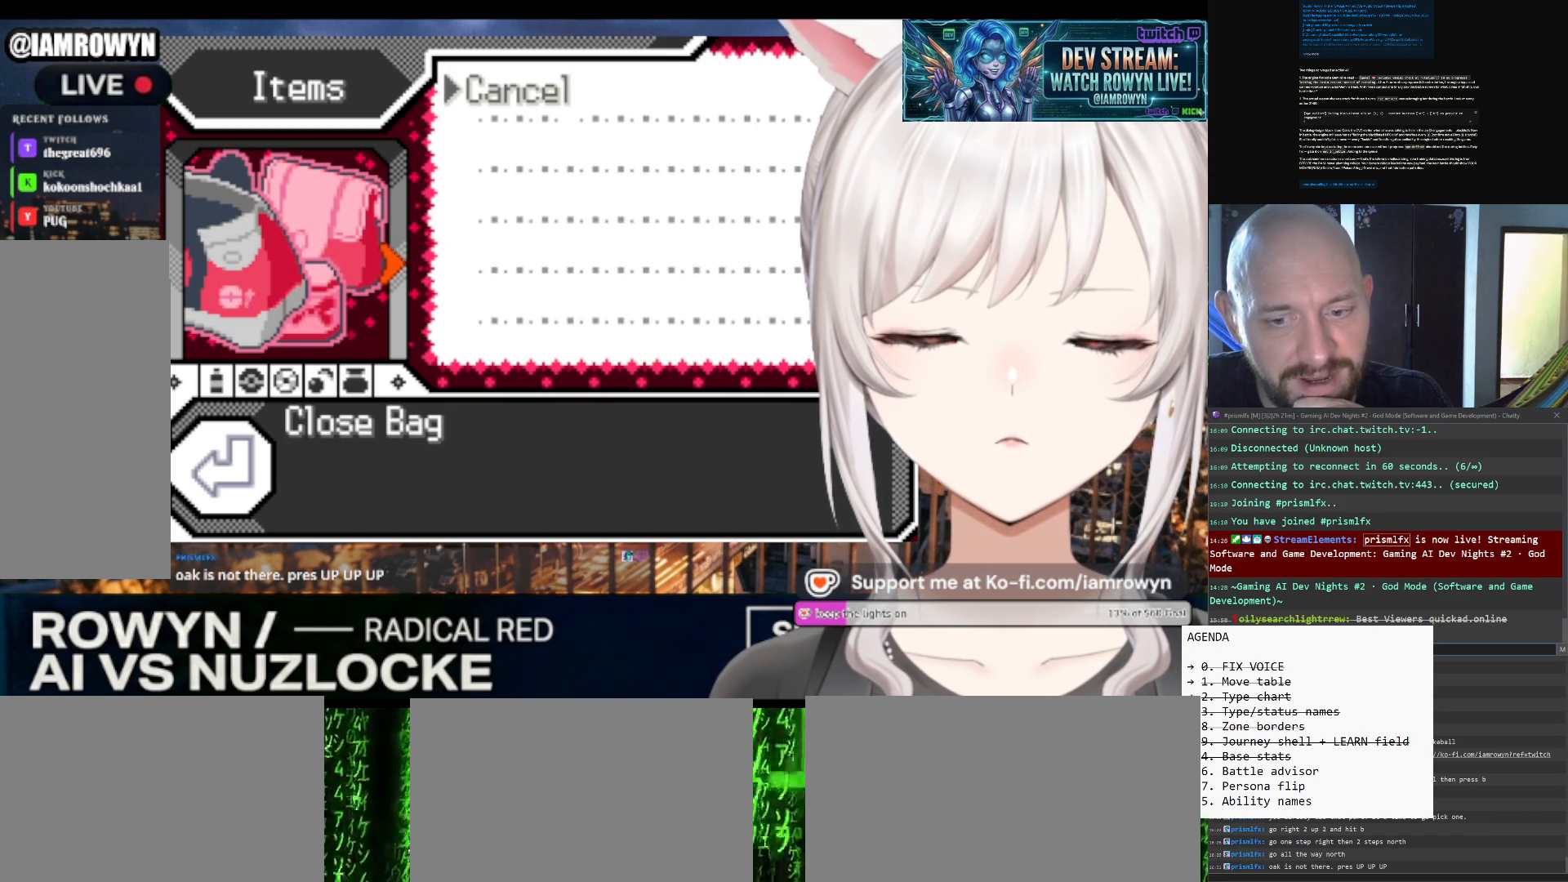
{"buttons": ["A"], "events": []}
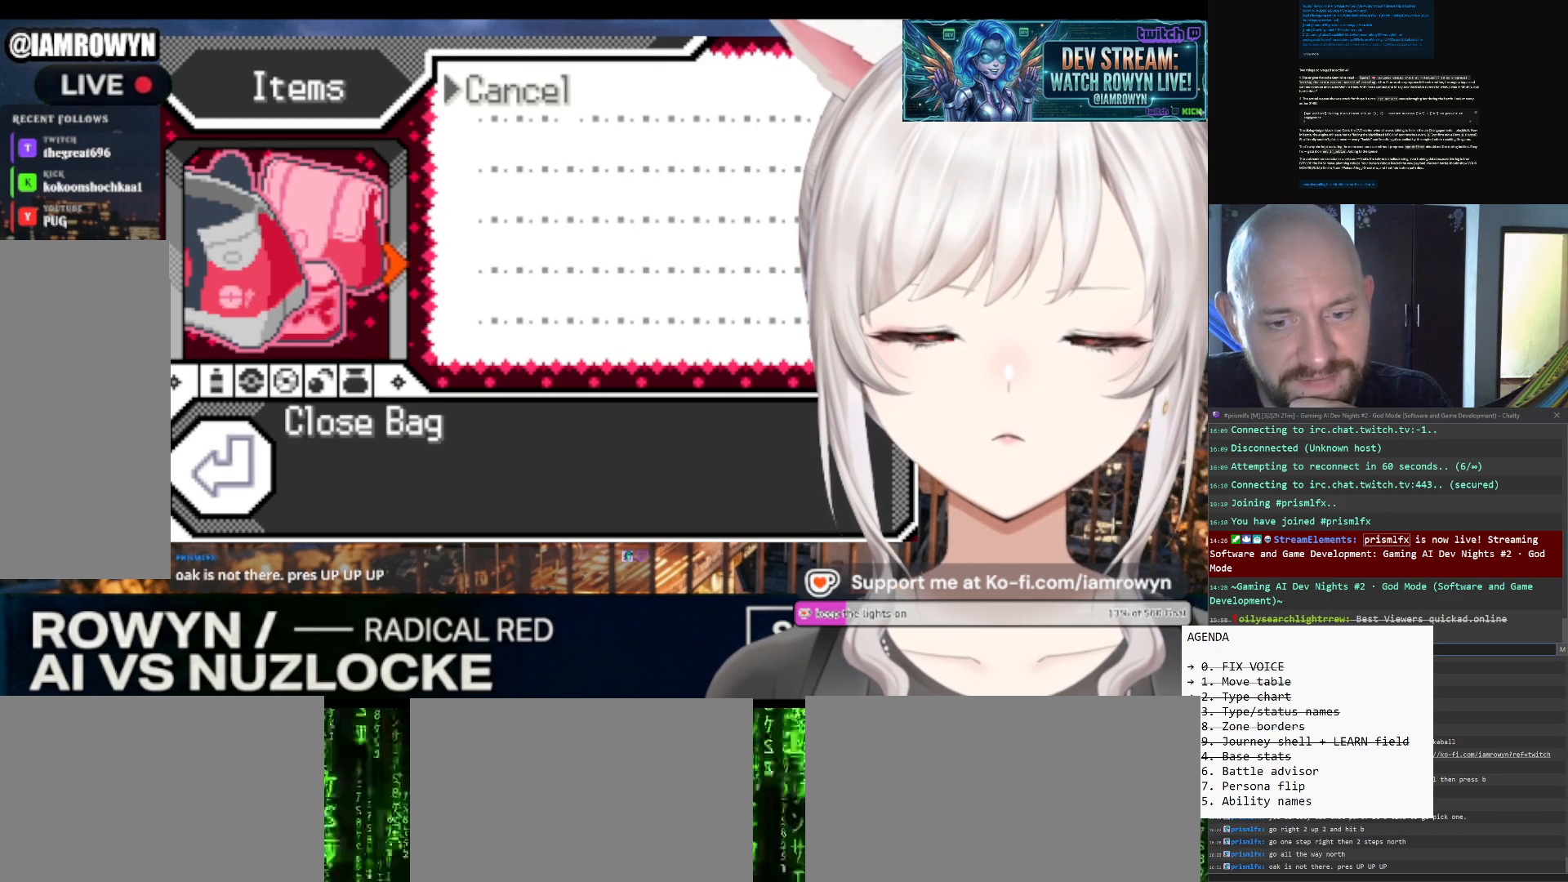
{"buttons": ["A"], "events": []}
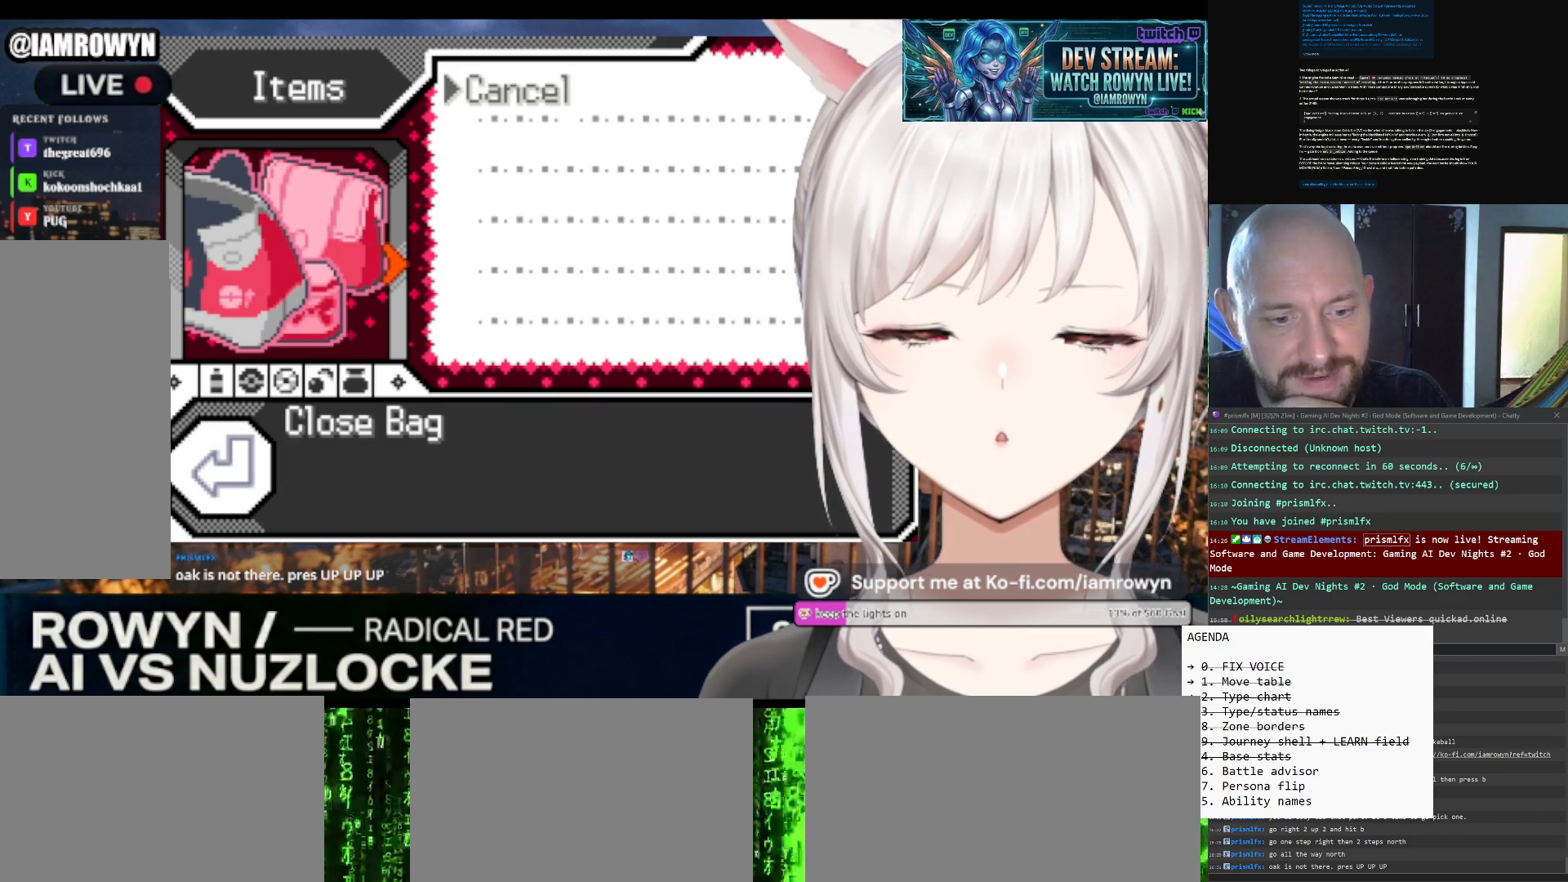
{"buttons": ["A"], "events": []}
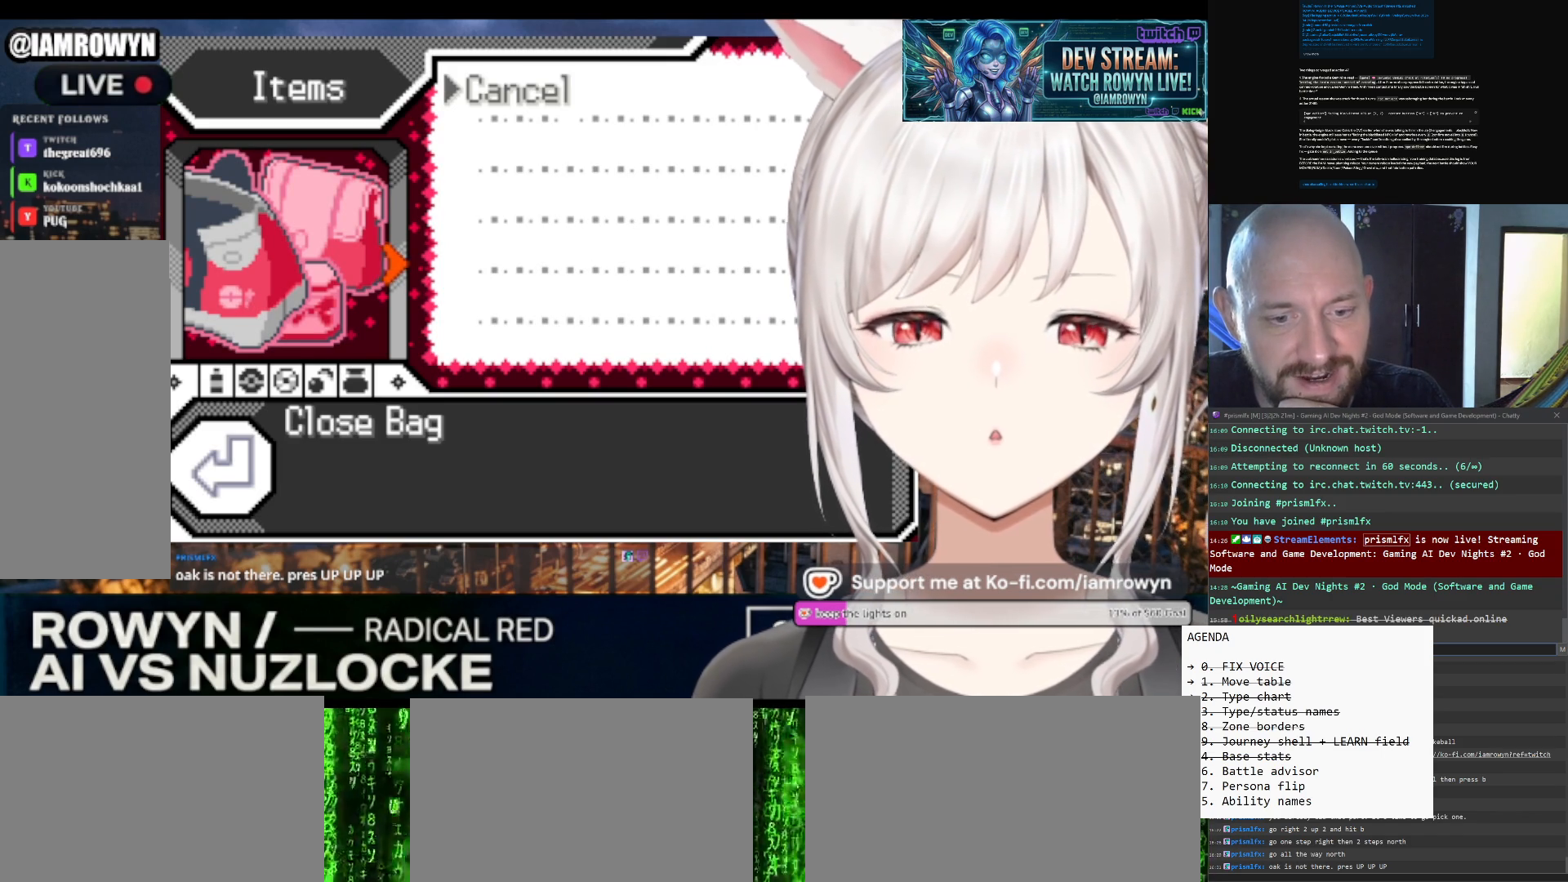
{"buttons": ["A"], "events": []}
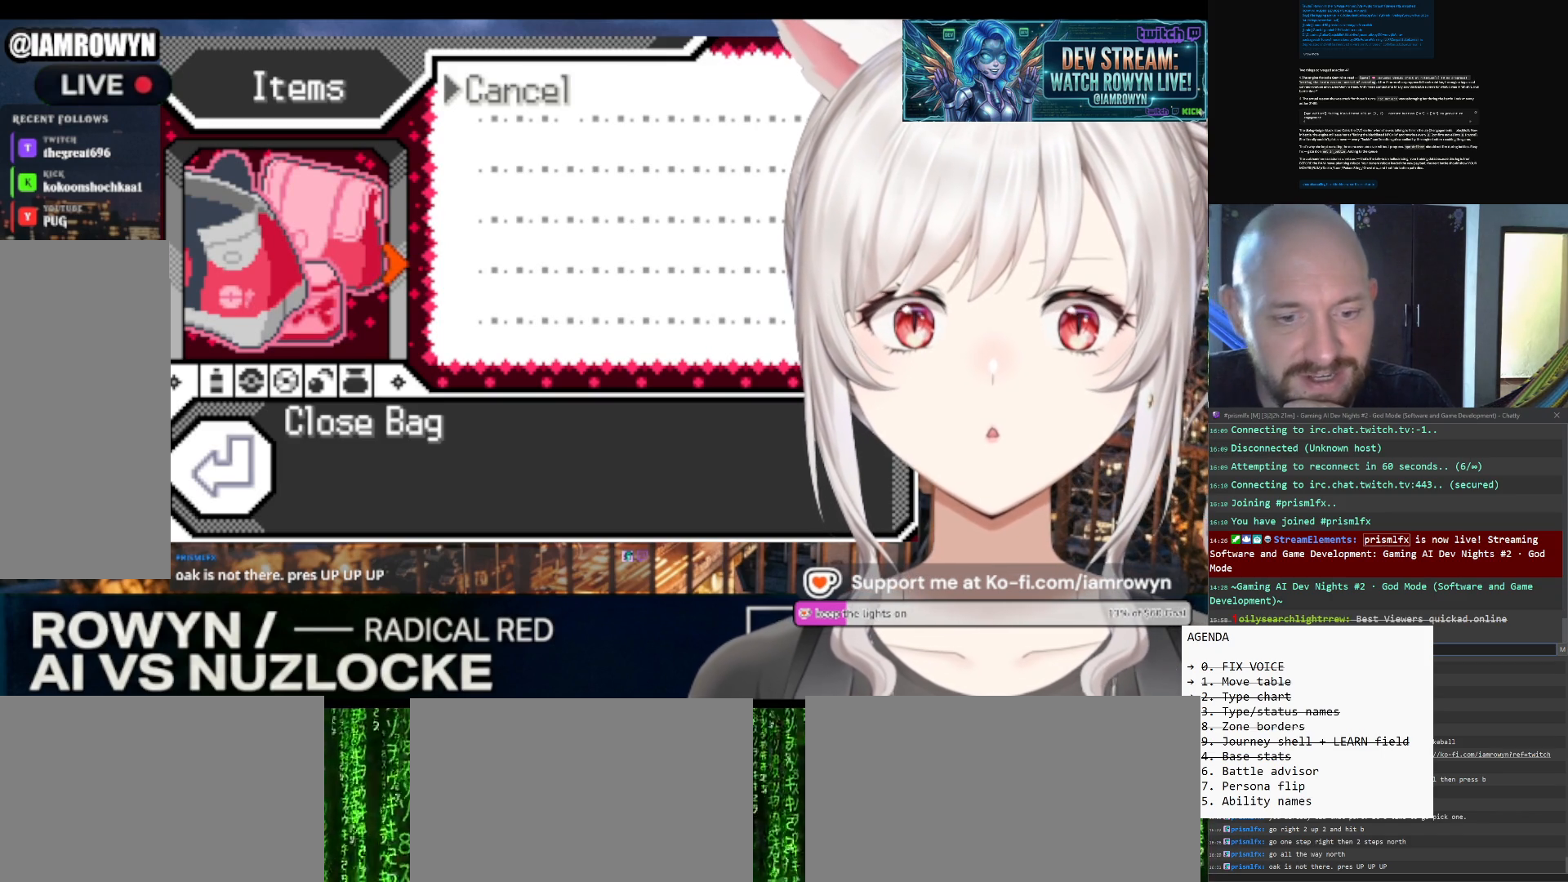
{"buttons": ["A"], "events": []}
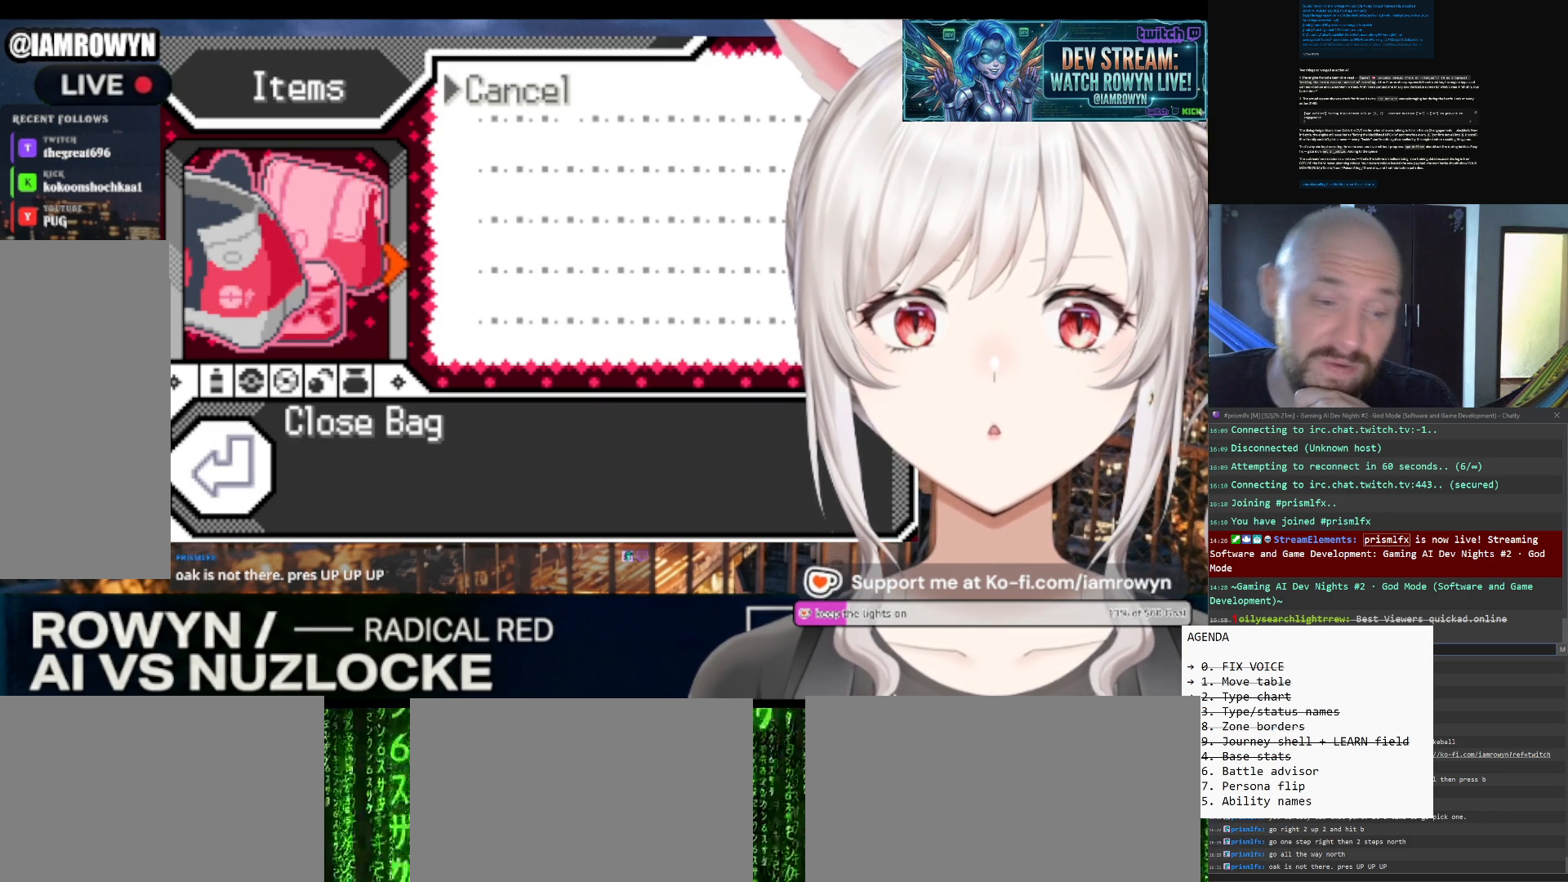
{"buttons": ["A"], "events": []}
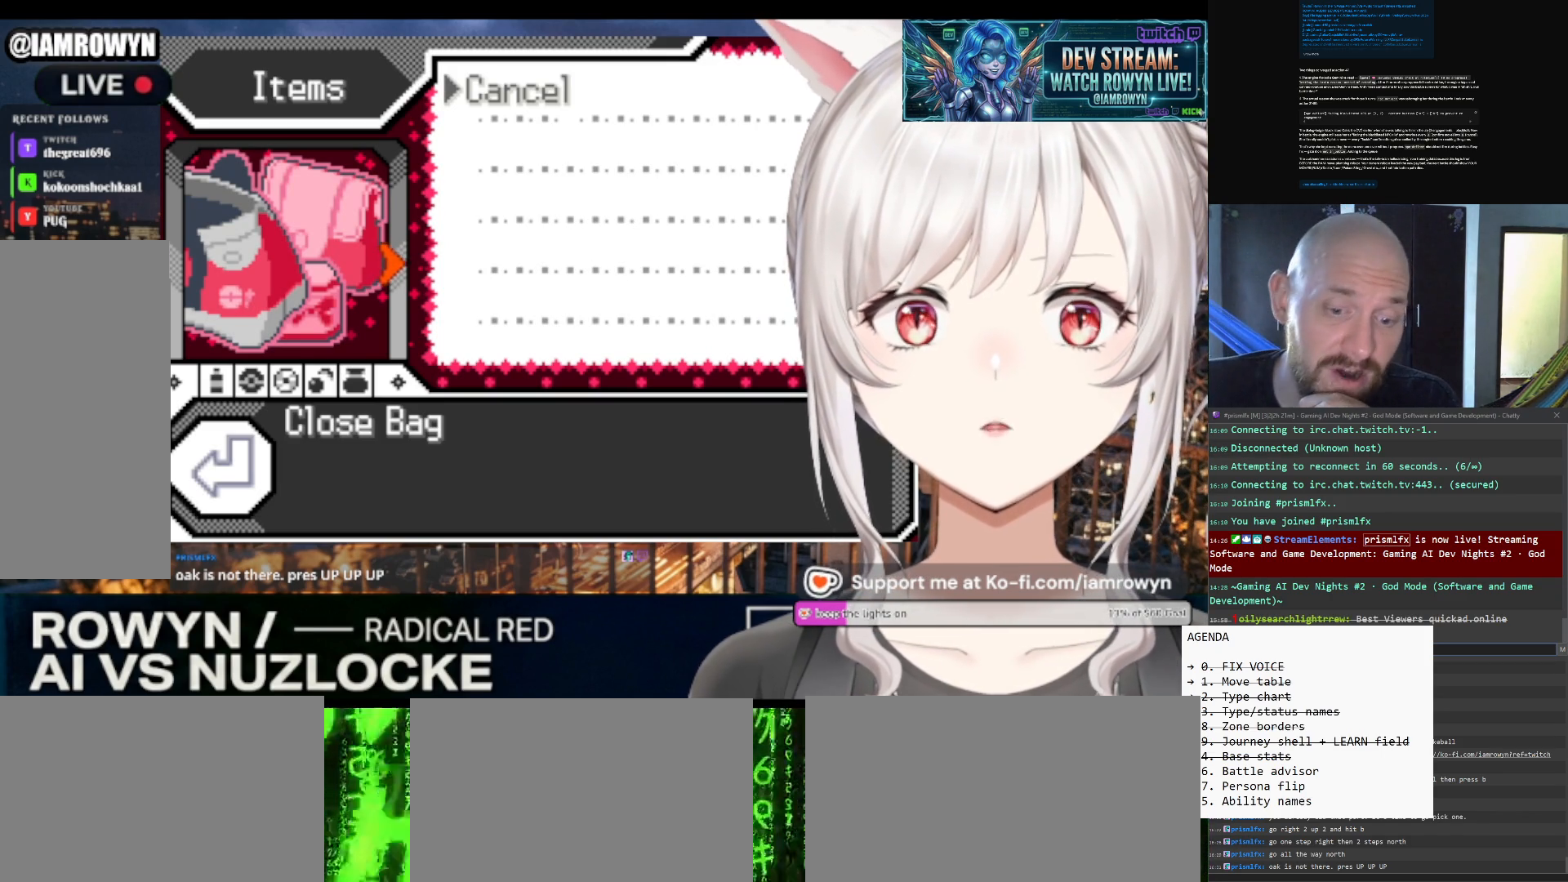
{"buttons": ["A"], "events": []}
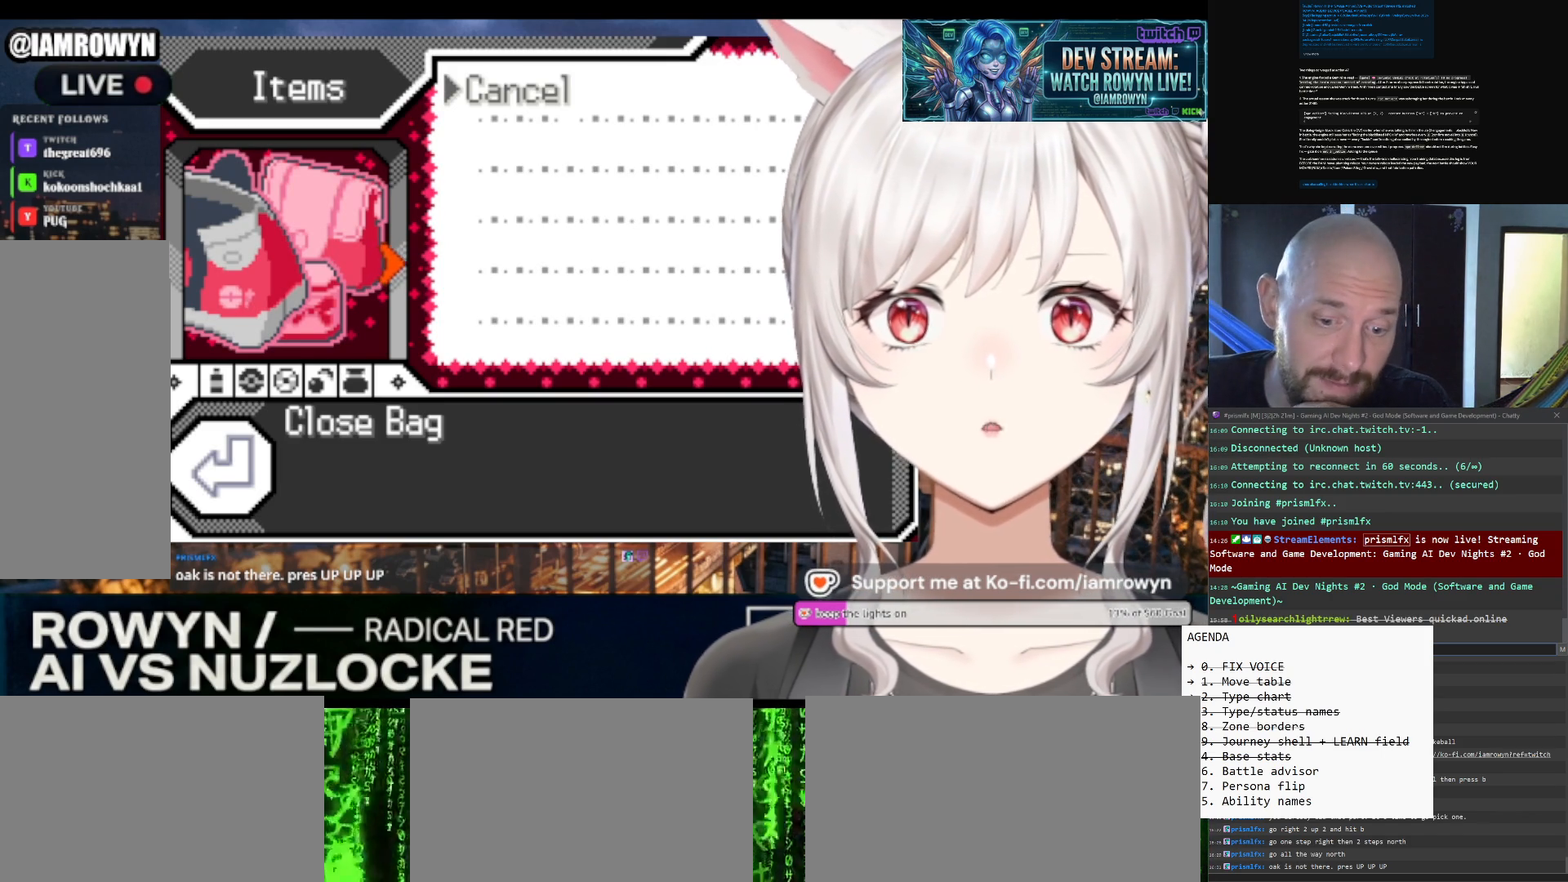
{"buttons": ["A"], "events": []}
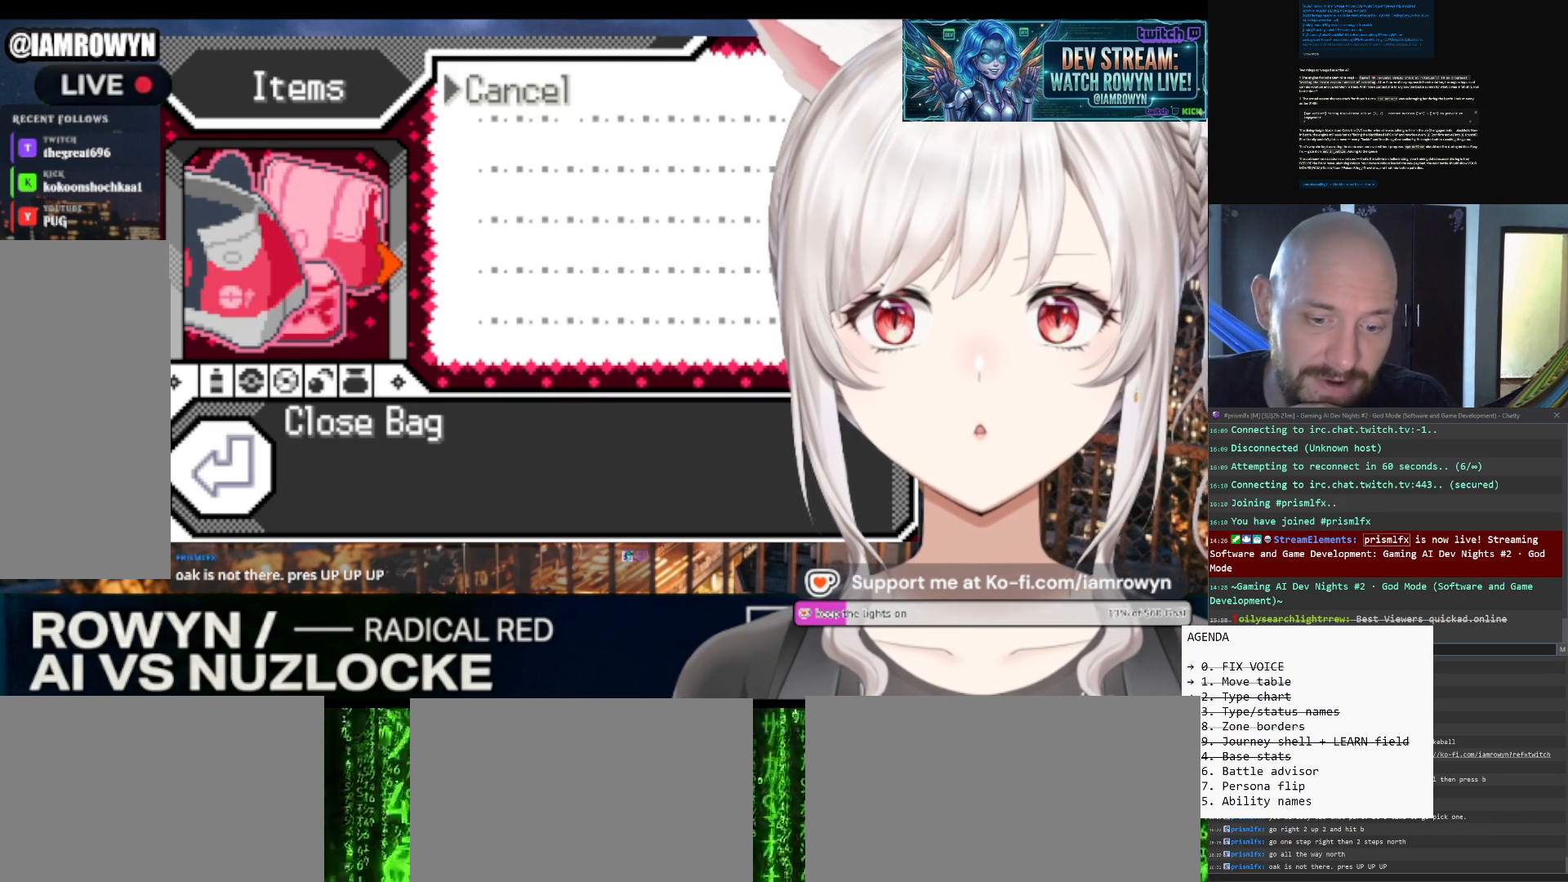
{"buttons": ["A"], "events": []}
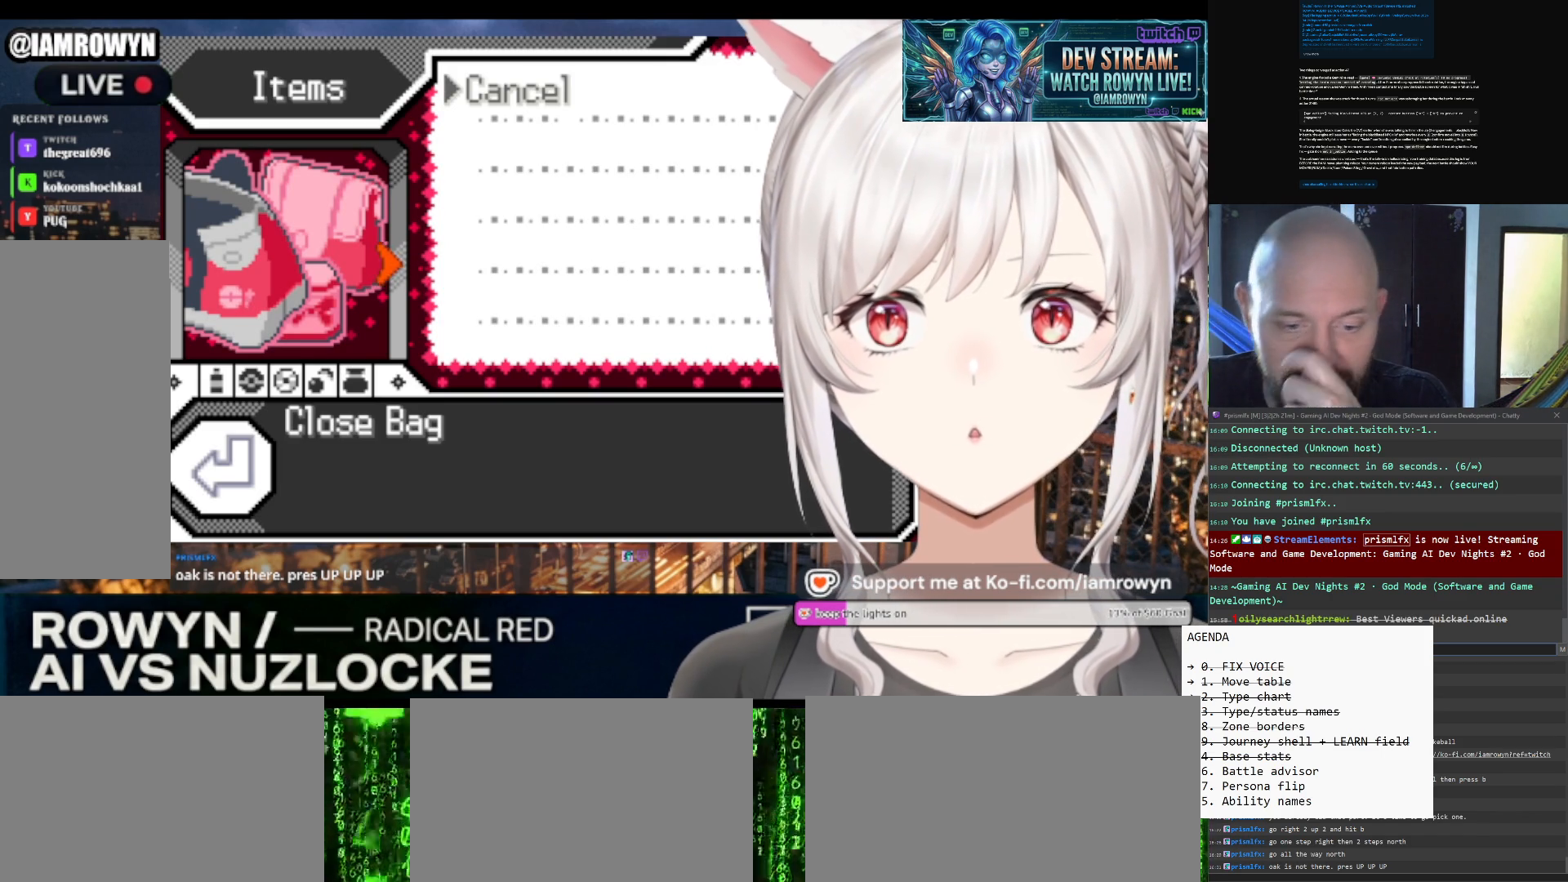
{"buttons": ["A"], "events": []}
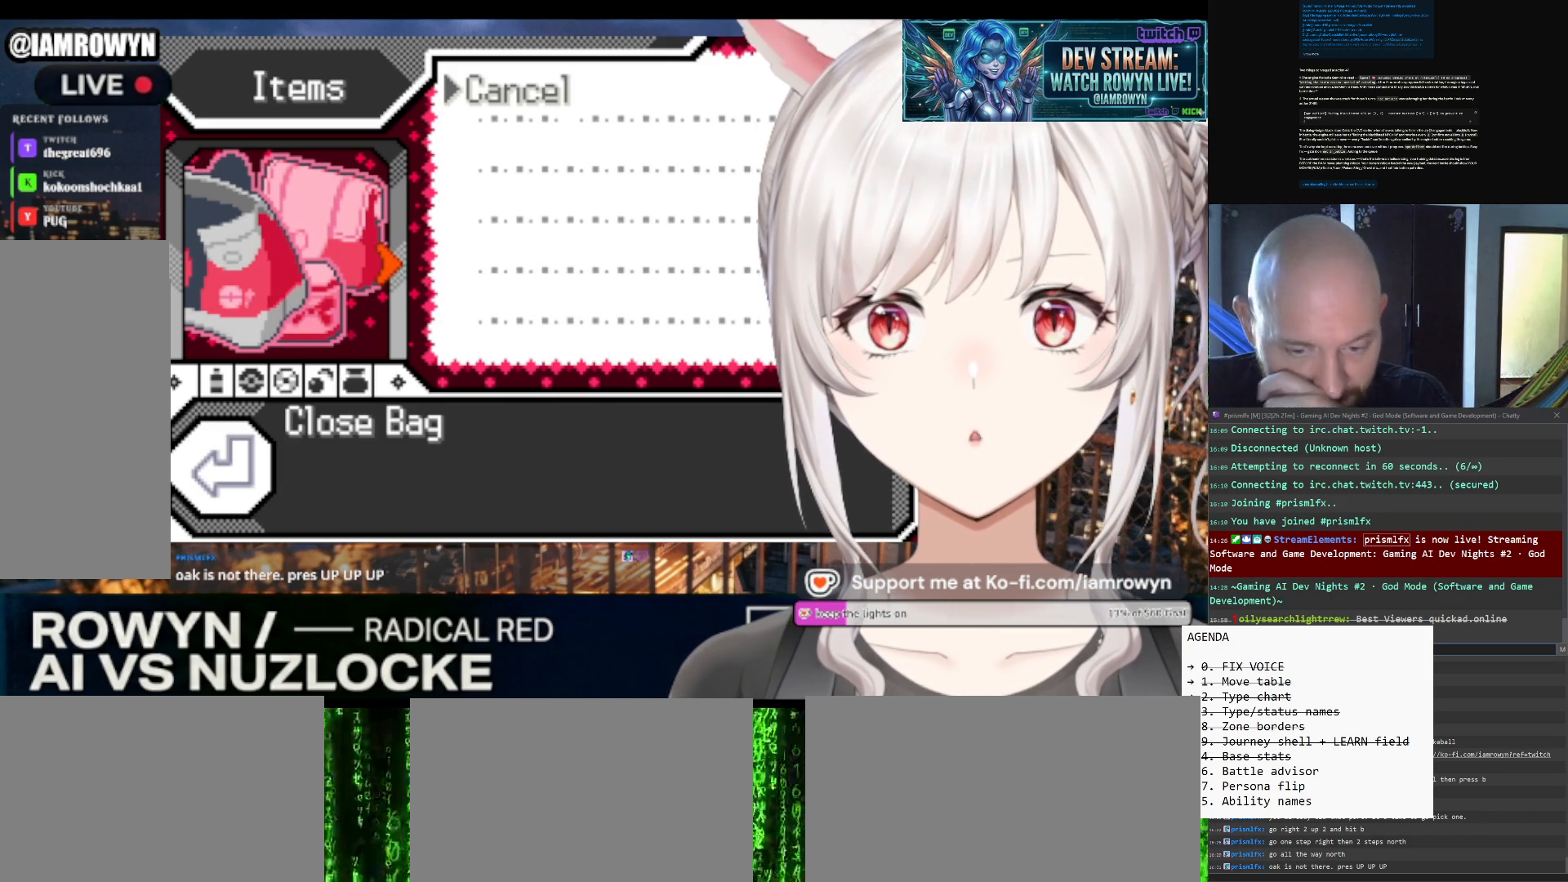
{"buttons": ["A"], "events": []}
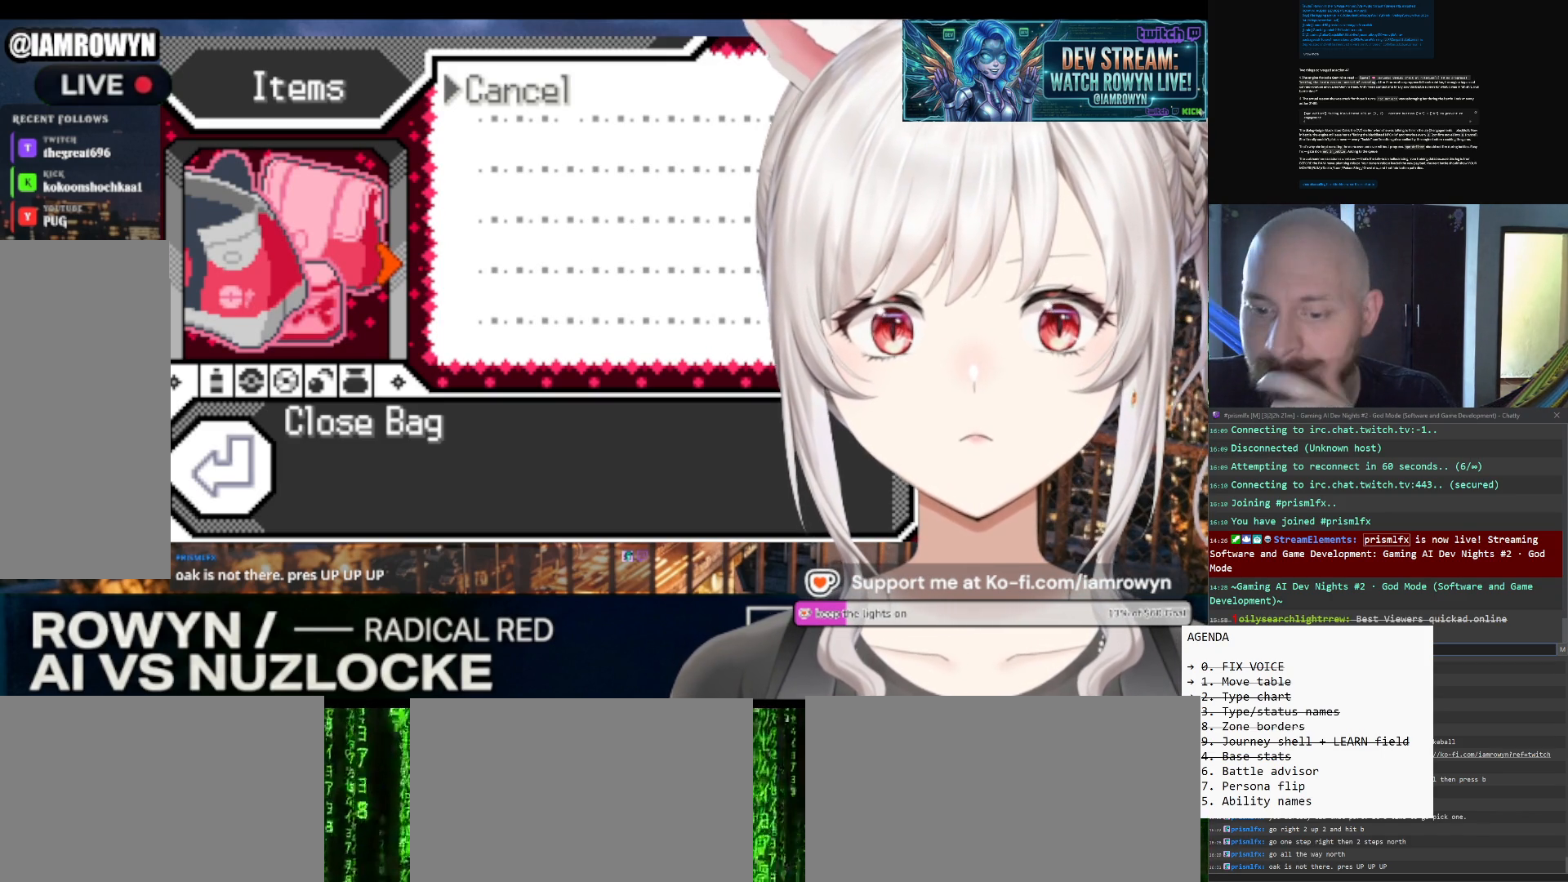
{"buttons": ["A"], "events": []}